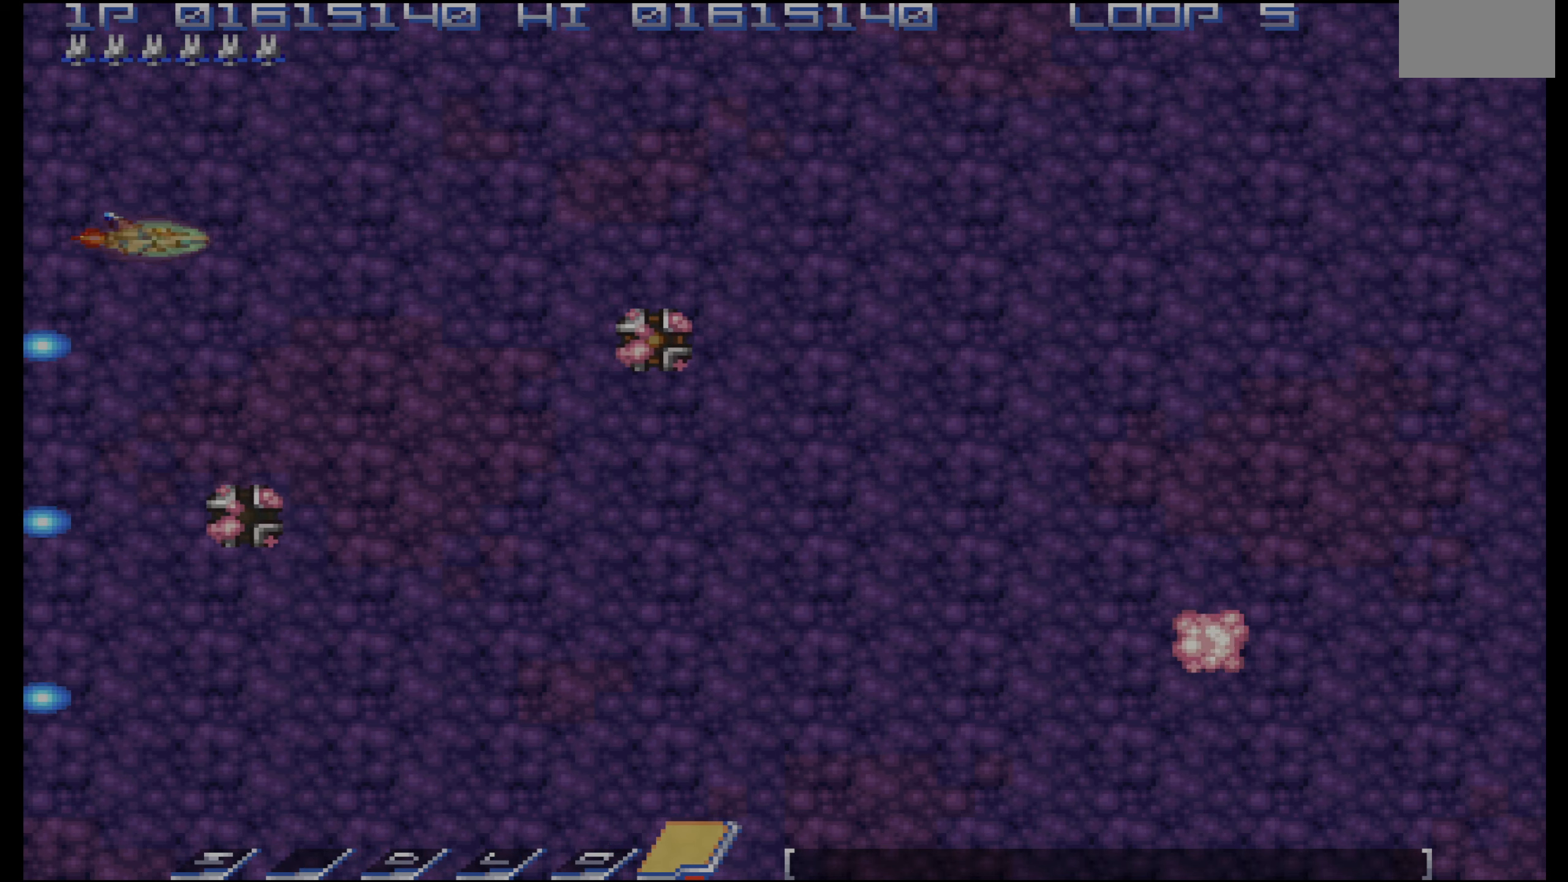
Gameplay with a controller (PlayStation layout); each line is a JSON object with the inputs held at the frame after it. "events" lists button and stick changes between this image and that frame as [ms after this image, input, new state], when the widget could be followed in between. Not read: L3 R3.
{"buttons": [], "events": [[34, "DPAD_LEFT", "up"], [67, "DPAD_UP", "down"], [134, "DPAD_UP", "up"], [184, "DPAD_RIGHT", "down"], [217, "DPAD_UP", "down"], [234, "DPAD_RIGHT", "up"], [317, "DPAD_UP", "up"], [384, "DPAD_RIGHT", "down"], [417, "DPAD_UP", "down"], [434, "DPAD_RIGHT", "up"], [500, "DPAD_UP", "up"]]}
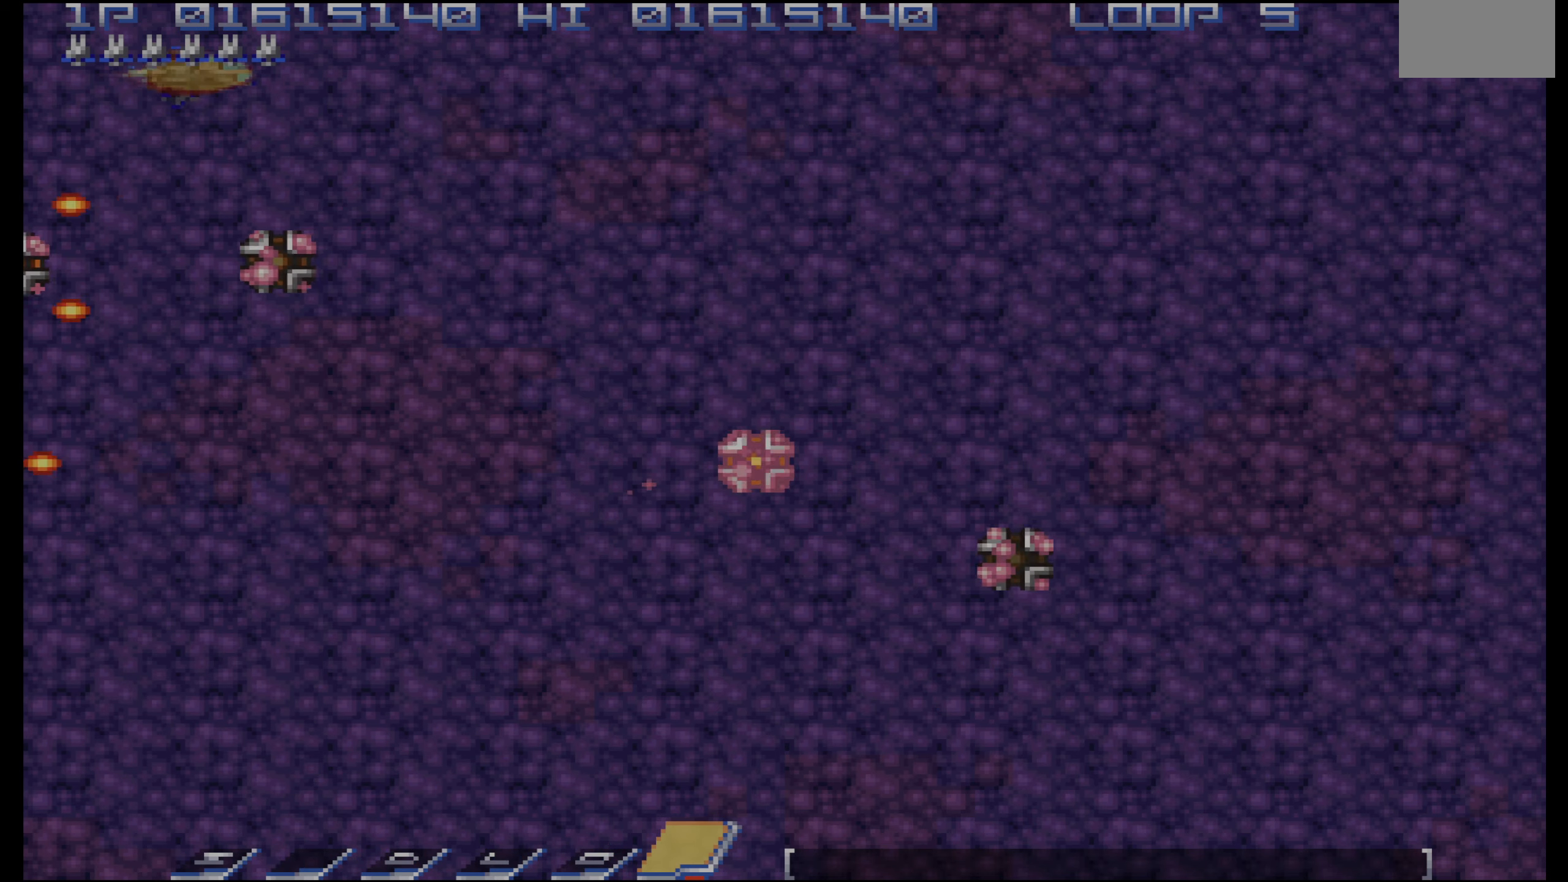
{"buttons": [], "events": [[34, "DPAD_RIGHT", "down"], [84, "DPAD_RIGHT", "up"]]}
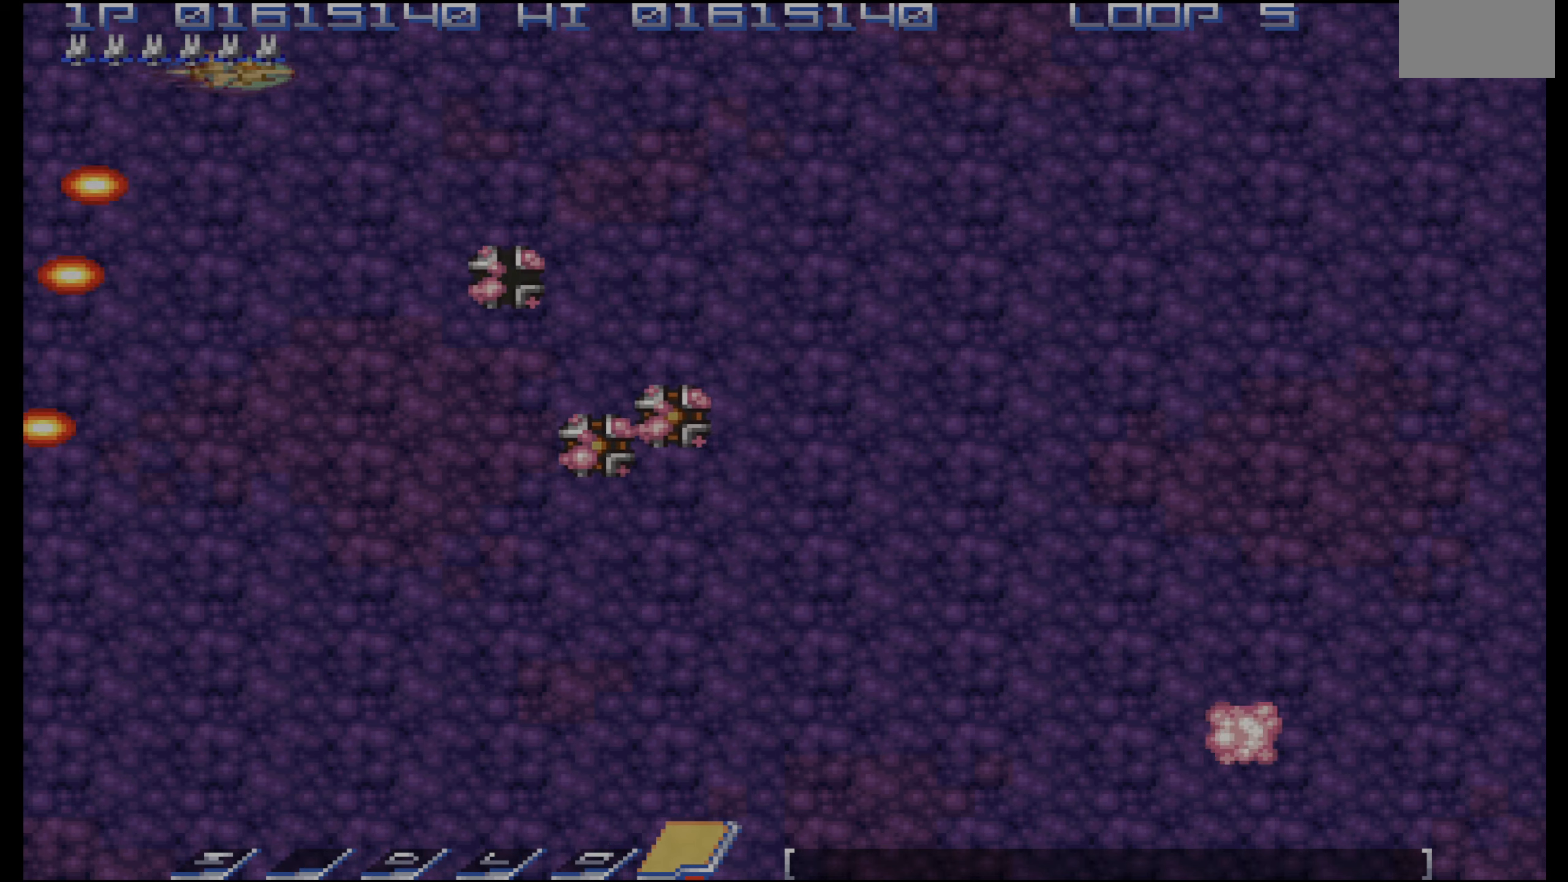
{"buttons": ["DPAD_LEFT"], "events": [[17, "DPAD_RIGHT", "down"], [34, "DPAD_UP", "down"], [100, "DPAD_RIGHT", "up"], [117, "DPAD_UP", "up"], [167, "DPAD_RIGHT", "down"], [200, "DPAD_UP", "down"], [267, "DPAD_UP", "up"], [450, "DPAD_RIGHT", "up"], [467, "DPAD_LEFT", "down"]]}
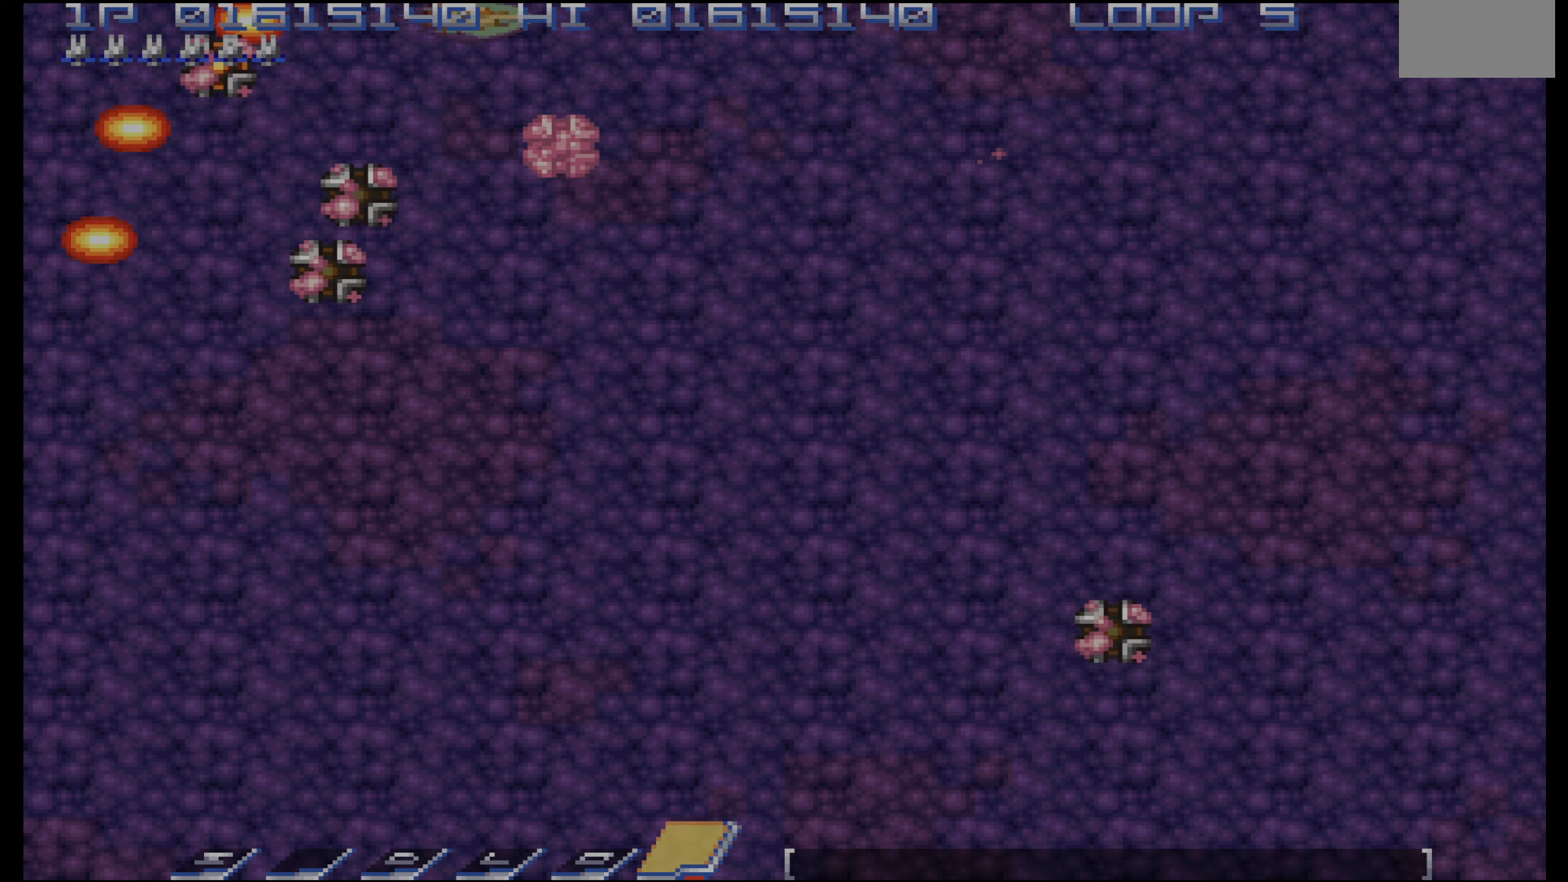
{"buttons": ["DPAD_LEFT"], "events": [[50, "DPAD_LEFT", "up"], [150, "DPAD_LEFT", "down"], [284, "DPAD_LEFT", "up"], [400, "DPAD_DOWN", "down"], [400, "DPAD_LEFT", "down"], [417, "DPAD_DOWN", "up"]]}
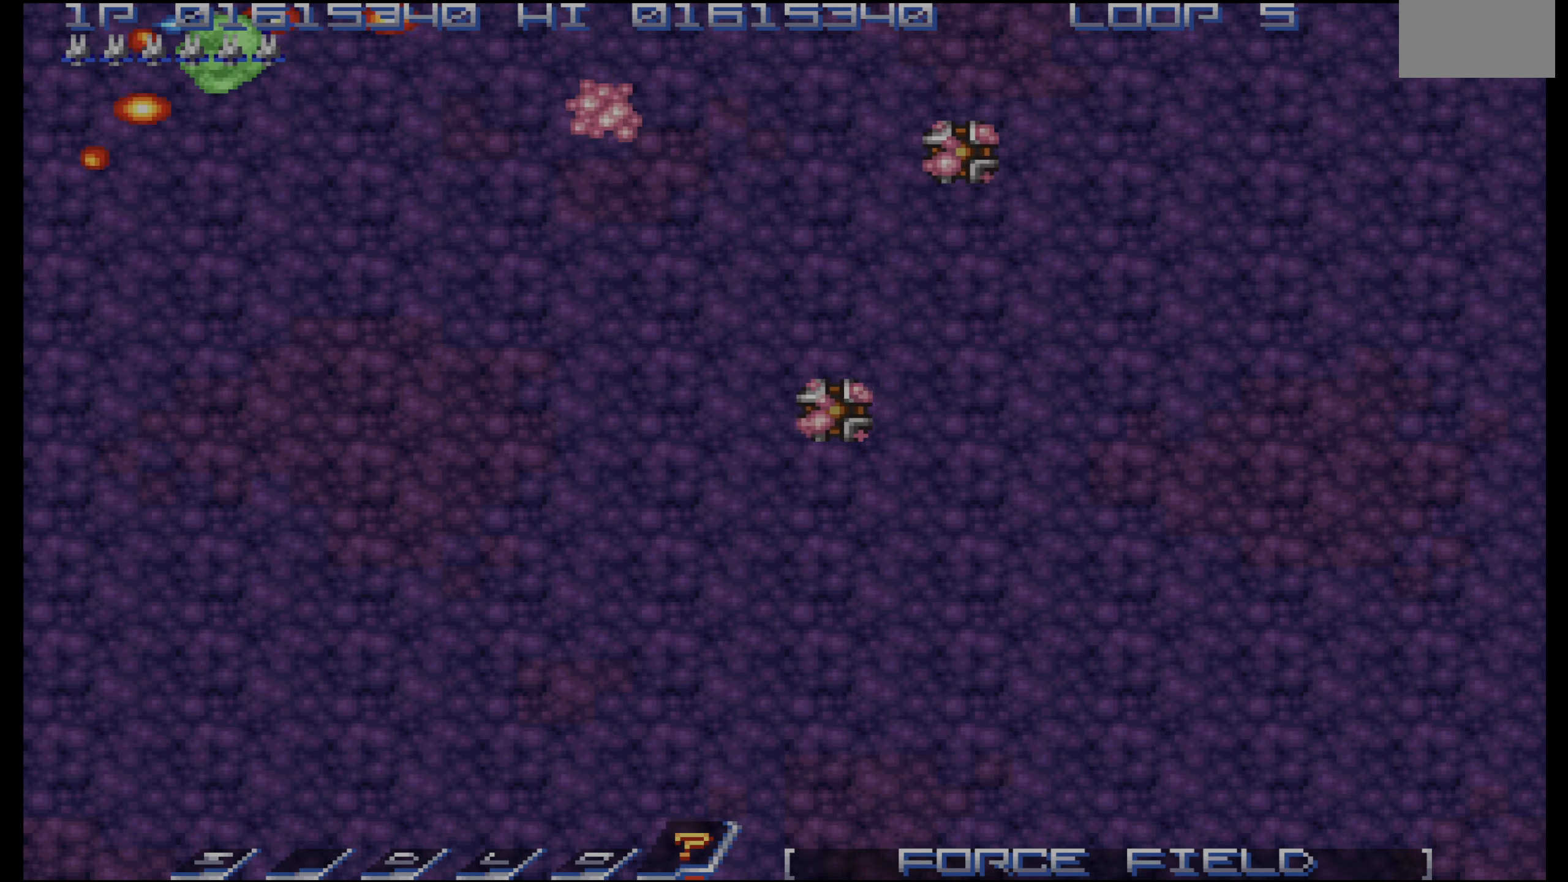
{"buttons": [], "events": [[84, "DPAD_DOWN", "down"], [234, "CIRCLE", "down"], [250, "DPAD_LEFT", "up"], [417, "CIRCLE", "up"], [417, "DPAD_DOWN", "up"]]}
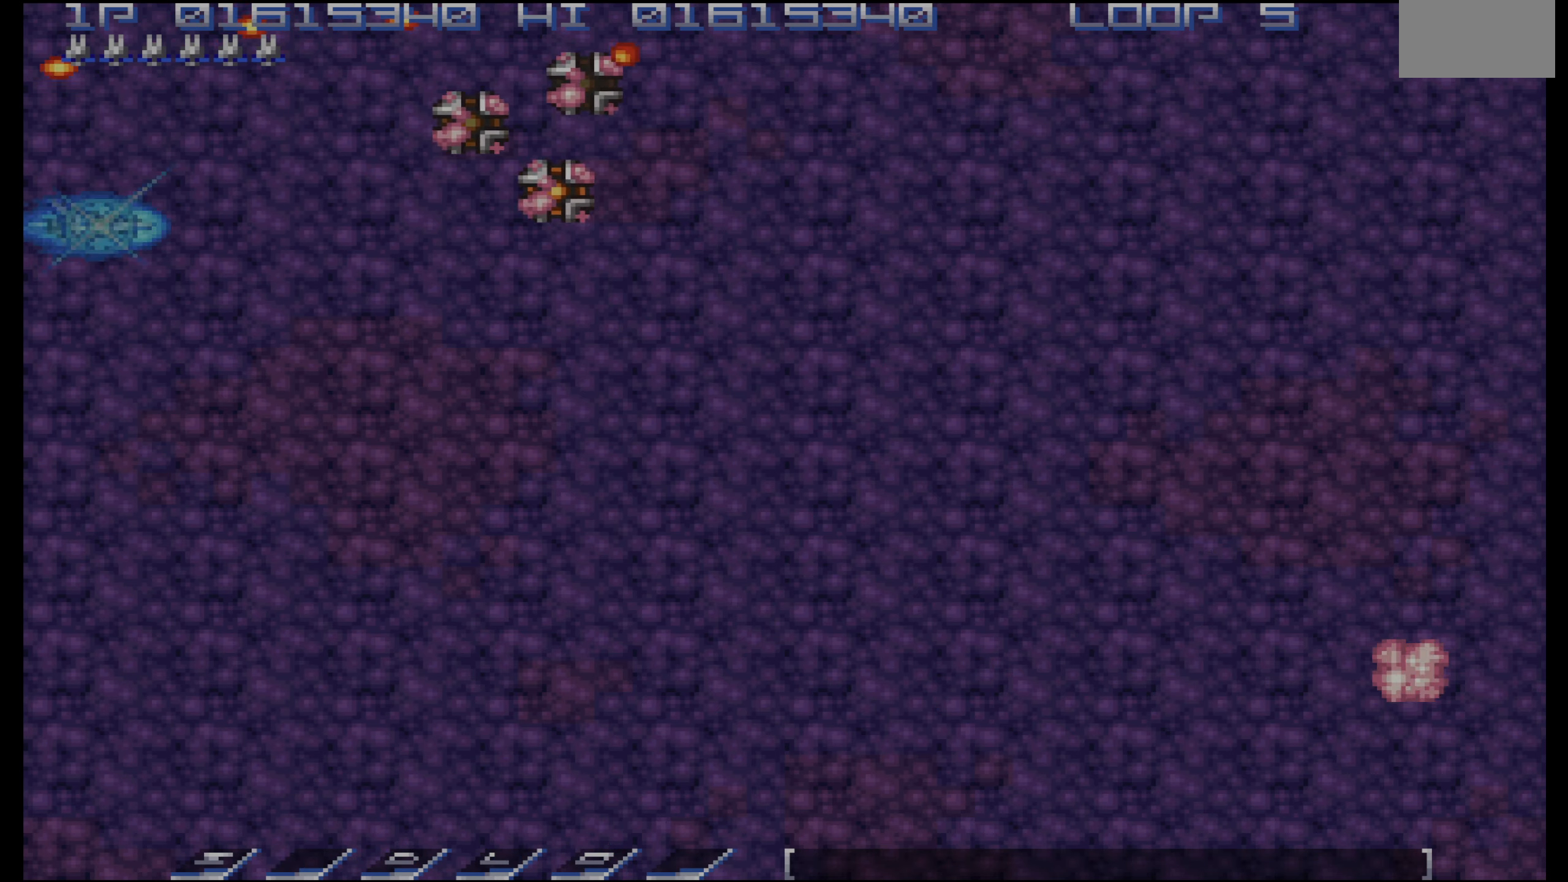
{"buttons": [], "events": [[34, "DPAD_DOWN", "down"], [100, "DPAD_DOWN", "up"], [200, "DPAD_DOWN", "down"], [267, "DPAD_DOWN", "up"], [350, "DPAD_DOWN", "down"], [417, "DPAD_DOWN", "up"]]}
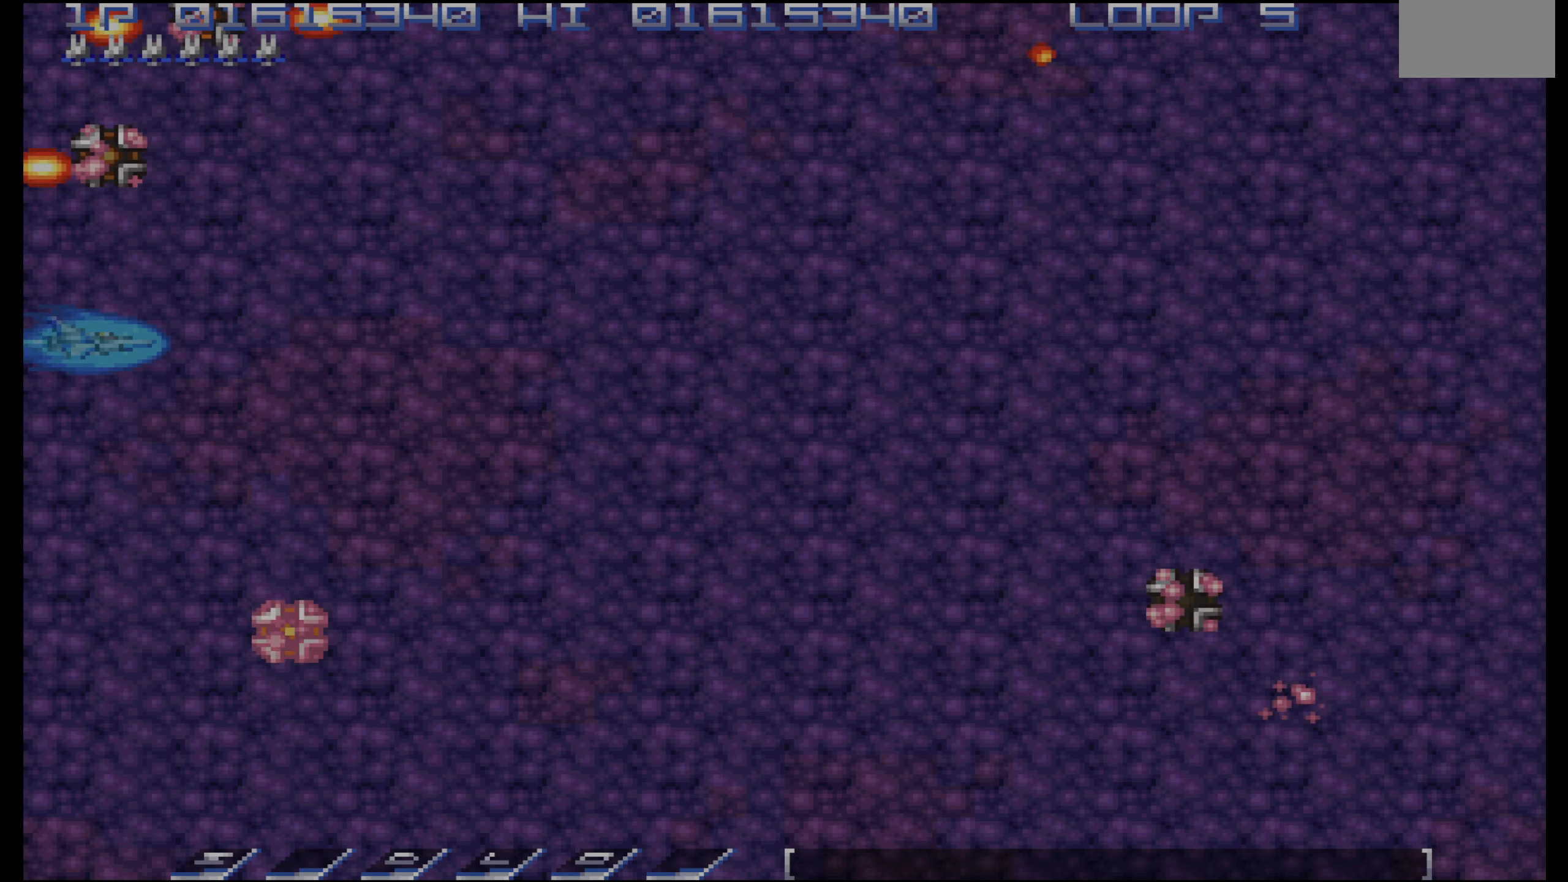
{"buttons": ["DPAD_UP"], "events": [[83, "DPAD_RIGHT", "down"], [100, "DPAD_UP", "down"], [267, "DPAD_UP", "up"], [383, "DPAD_RIGHT", "up"], [417, "DPAD_UP", "down"]]}
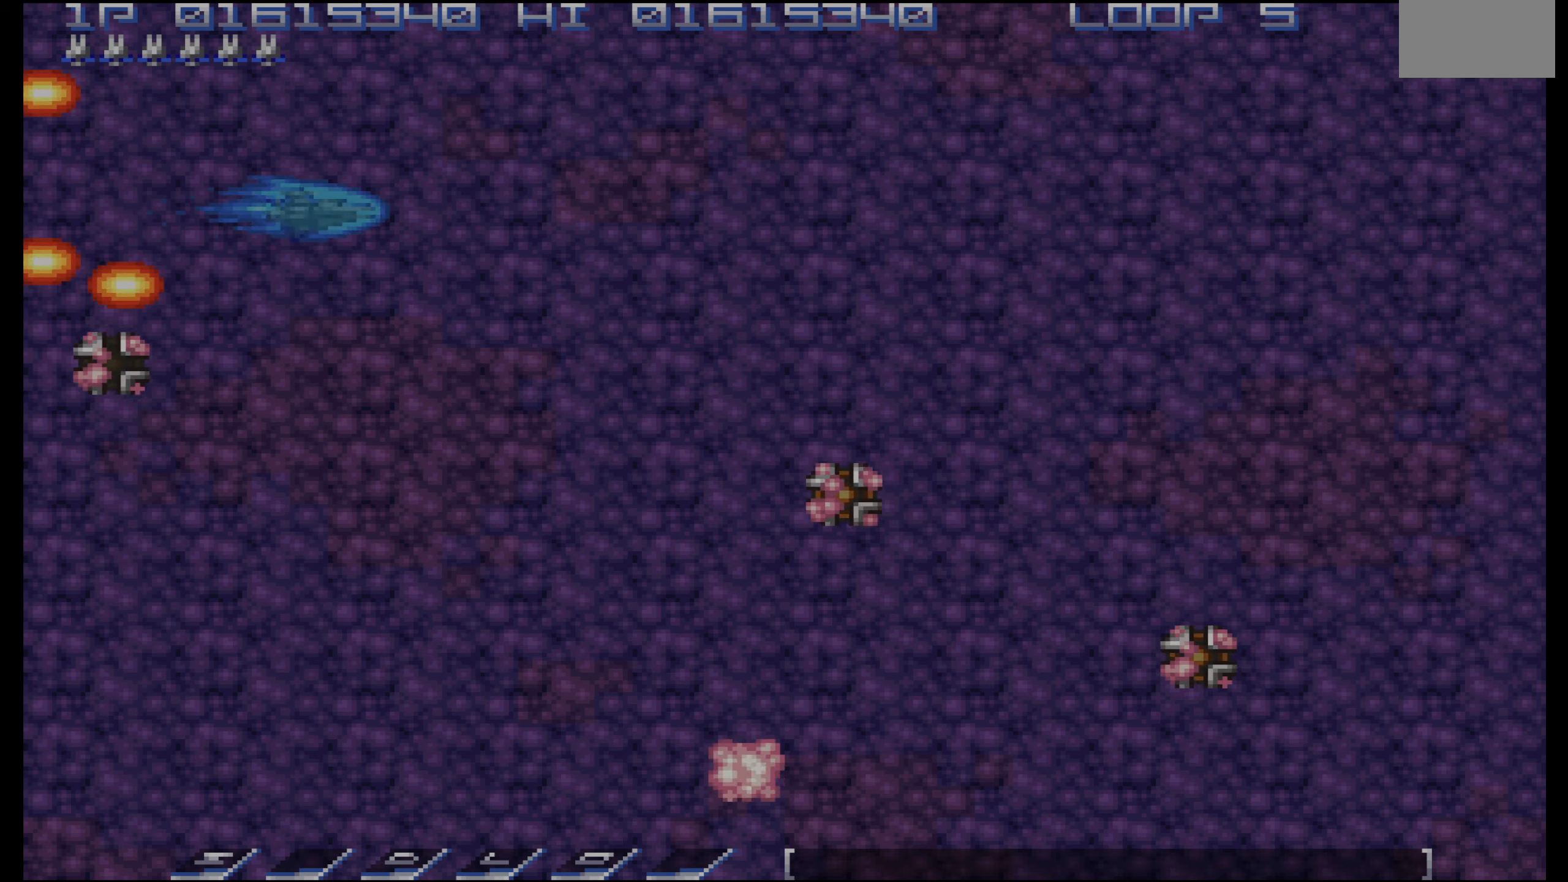
{"buttons": [], "events": [[17, "DPAD_UP", "up"], [233, "DPAD_UP", "down"], [300, "DPAD_UP", "up"]]}
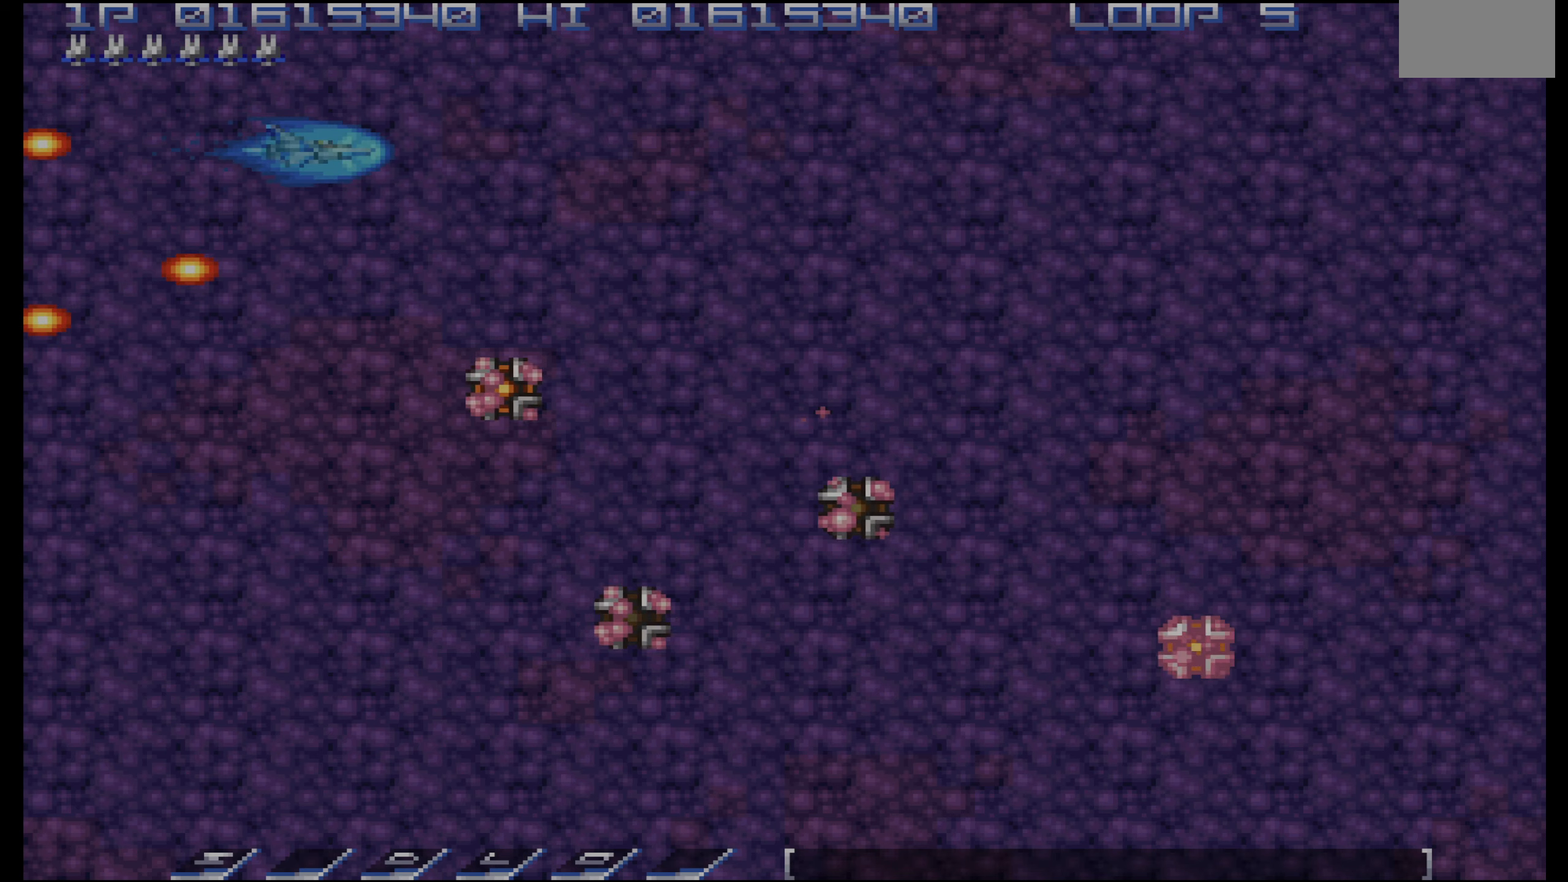
{"buttons": [], "events": [[17, "DPAD_UP", "down"], [33, "DPAD_RIGHT", "down"], [83, "DPAD_RIGHT", "up"], [100, "DPAD_UP", "up"], [183, "DPAD_RIGHT", "down"], [200, "DPAD_UP", "down"], [250, "DPAD_RIGHT", "up"], [283, "DPAD_UP", "up"], [350, "DPAD_RIGHT", "down"], [367, "DPAD_UP", "down"], [433, "DPAD_RIGHT", "up"], [467, "DPAD_UP", "up"]]}
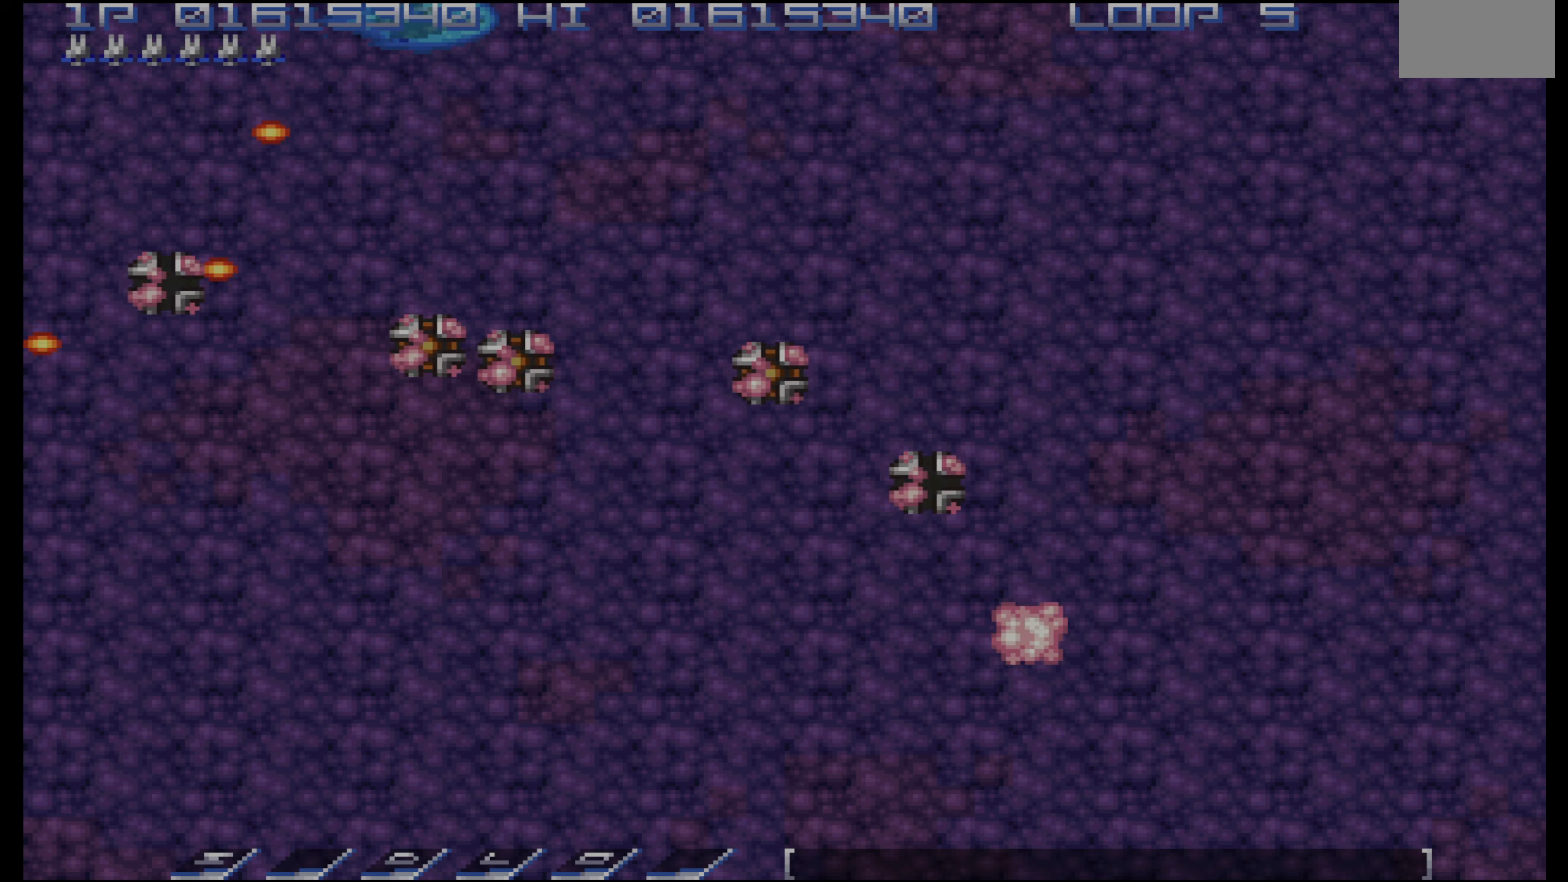
{"buttons": [], "events": [[33, "DPAD_RIGHT", "down"], [167, "DPAD_RIGHT", "up"], [350, "DPAD_RIGHT", "down"], [450, "DPAD_RIGHT", "up"]]}
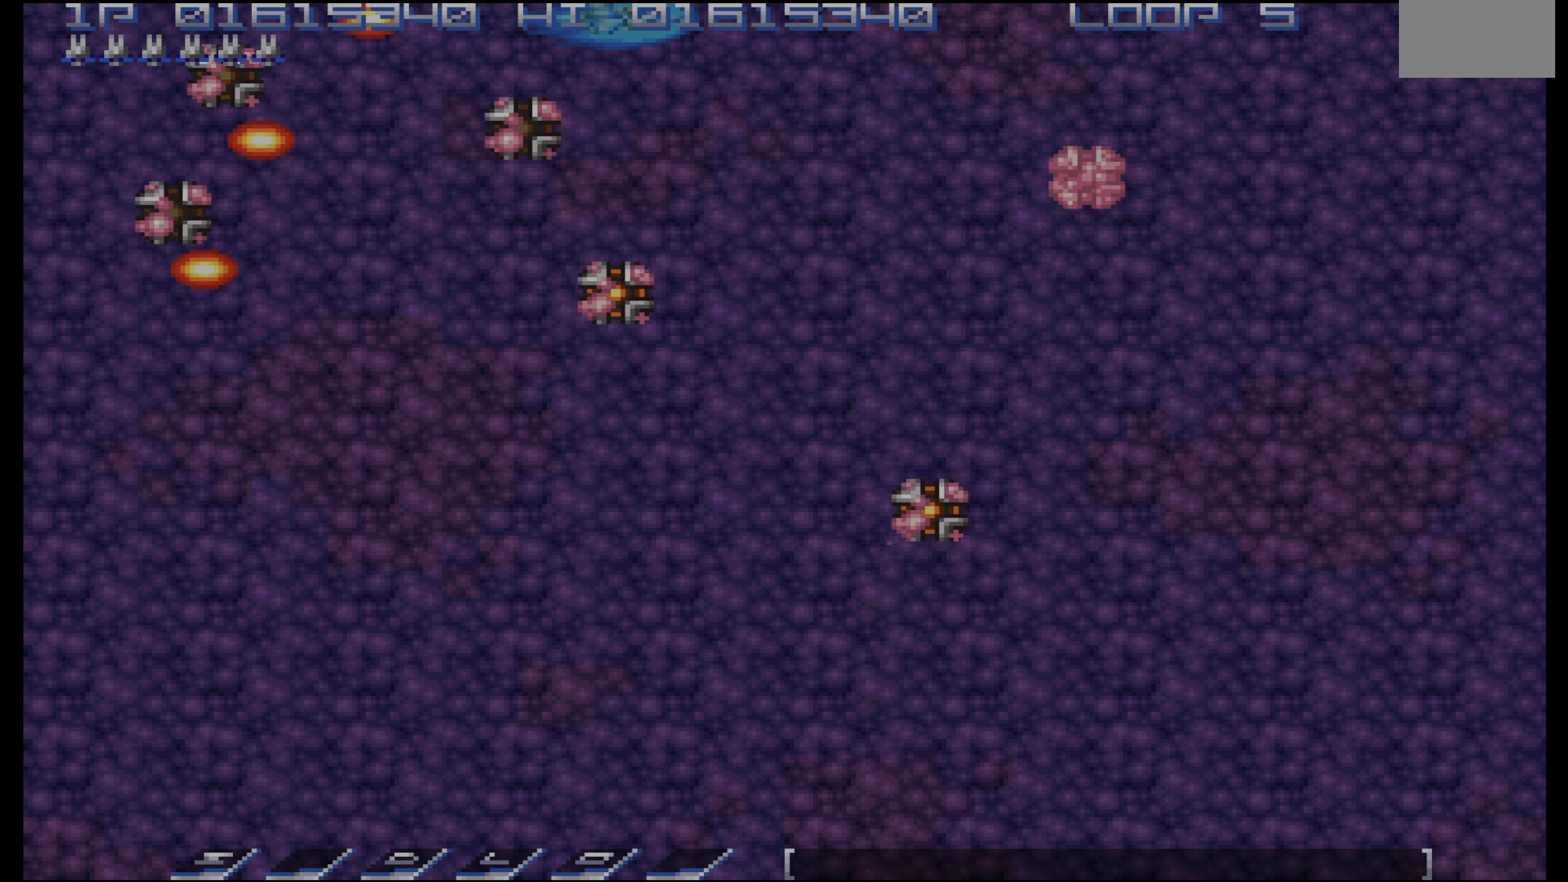
{"buttons": ["DPAD_LEFT"], "events": [[67, "DPAD_RIGHT", "down"], [133, "DPAD_DOWN", "down"], [133, "DPAD_RIGHT", "up"], [233, "DPAD_DOWN", "up"], [317, "DPAD_LEFT", "down"]]}
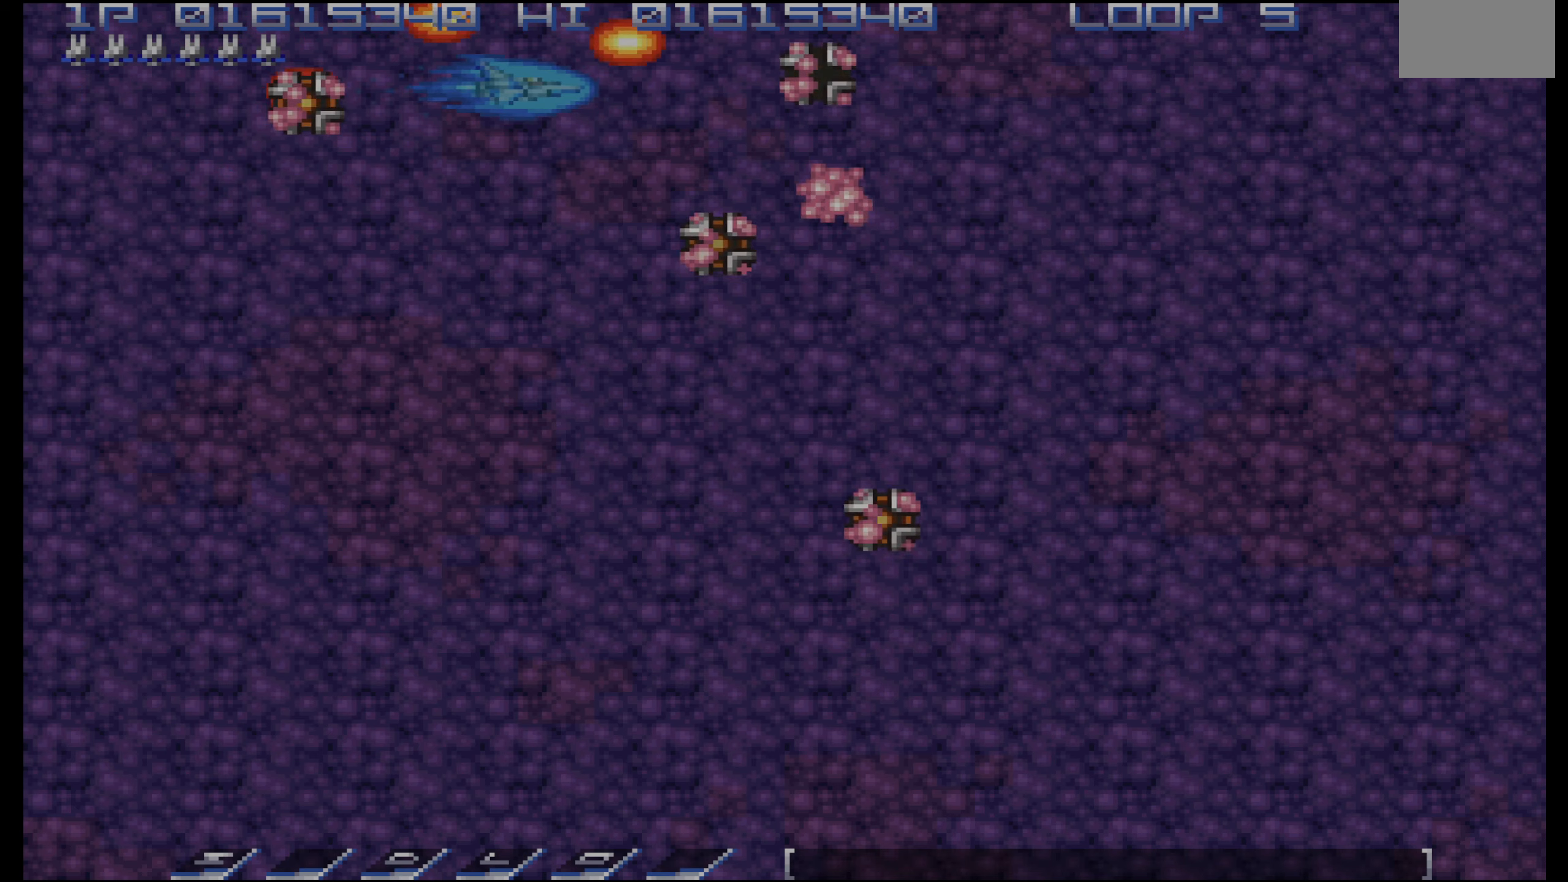
{"buttons": ["DPAD_LEFT"], "events": [[117, "DPAD_DOWN", "down"], [200, "DPAD_DOWN", "up"], [267, "DPAD_LEFT", "up"], [283, "DPAD_LEFT", "down"]]}
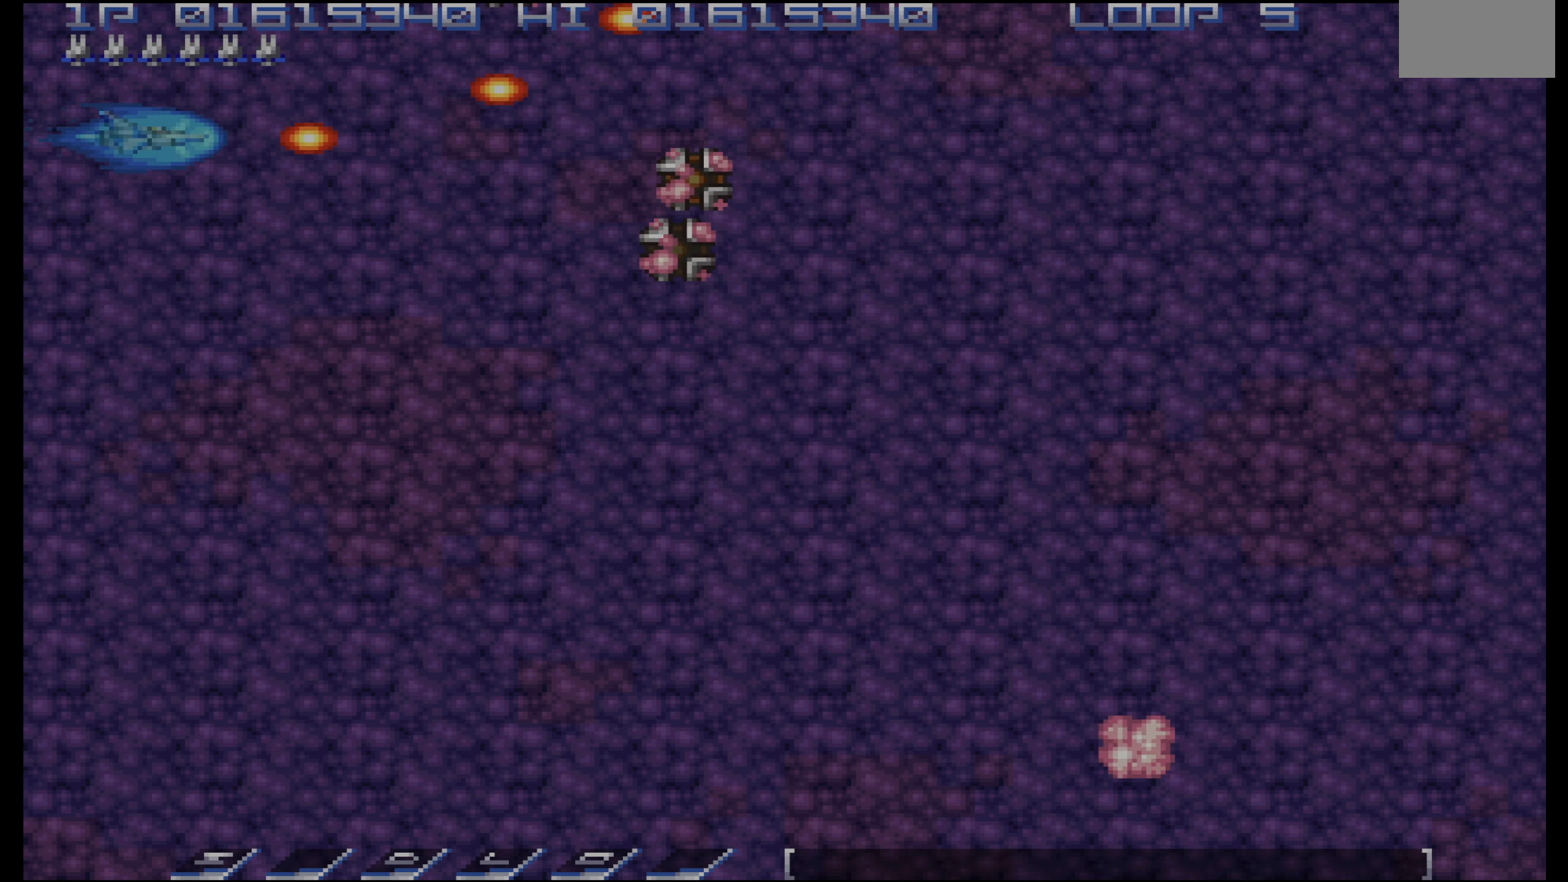
{"buttons": ["DPAD_DOWN", "DPAD_LEFT"], "events": [[67, "DPAD_DOWN", "down"], [133, "DPAD_DOWN", "up"], [183, "DPAD_LEFT", "up"], [233, "DPAD_DOWN", "down"], [317, "DPAD_DOWN", "up"], [367, "DPAD_DOWN", "down"], [367, "DPAD_LEFT", "down"]]}
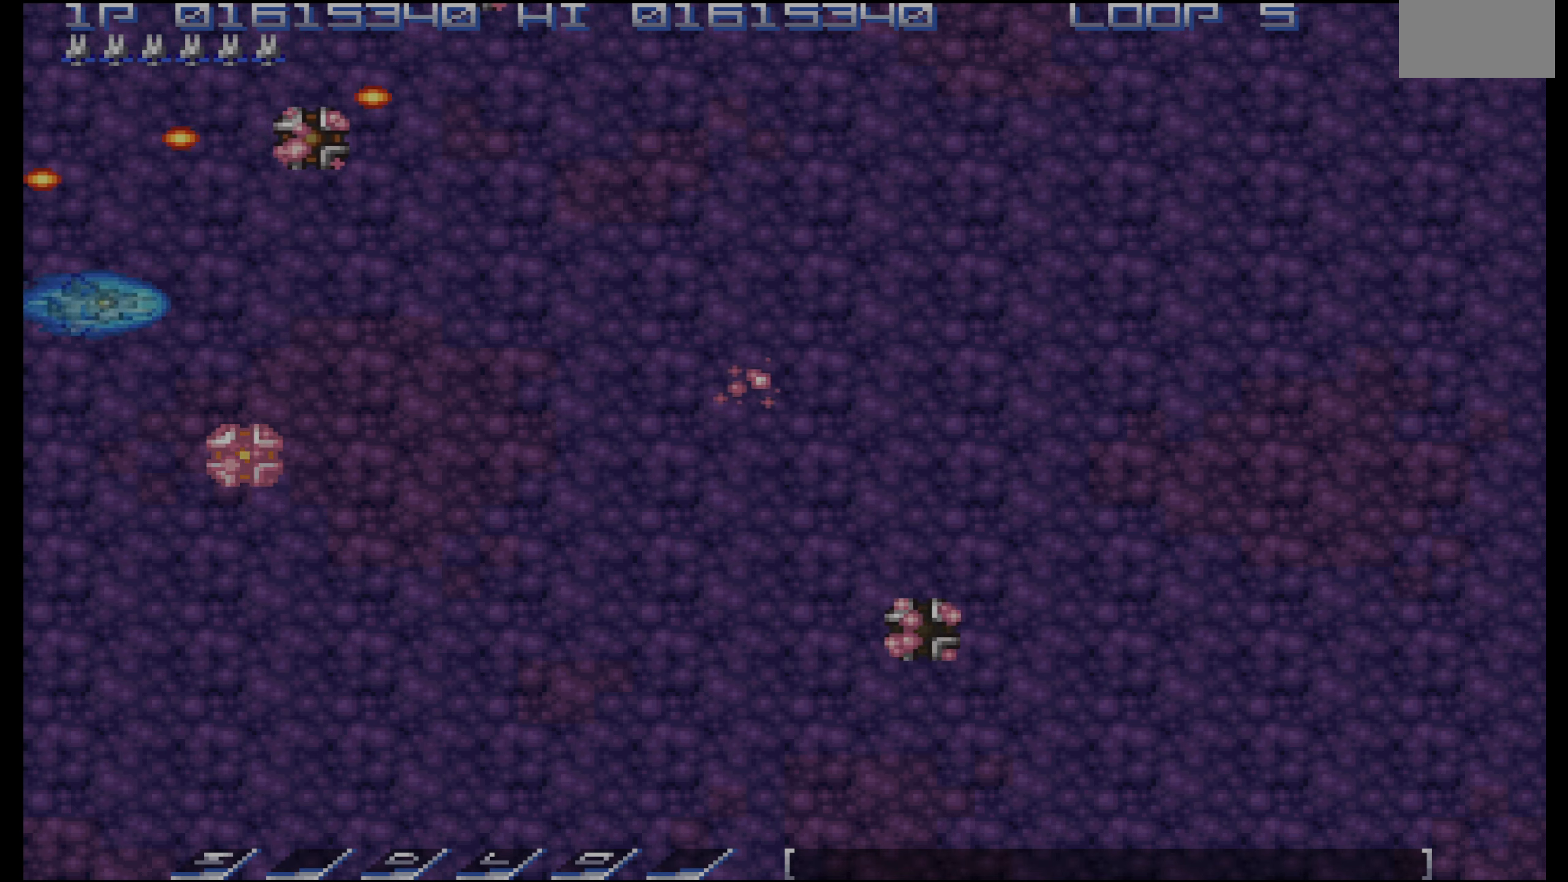
{"buttons": ["DPAD_DOWN"], "events": [[333, "DPAD_LEFT", "up"]]}
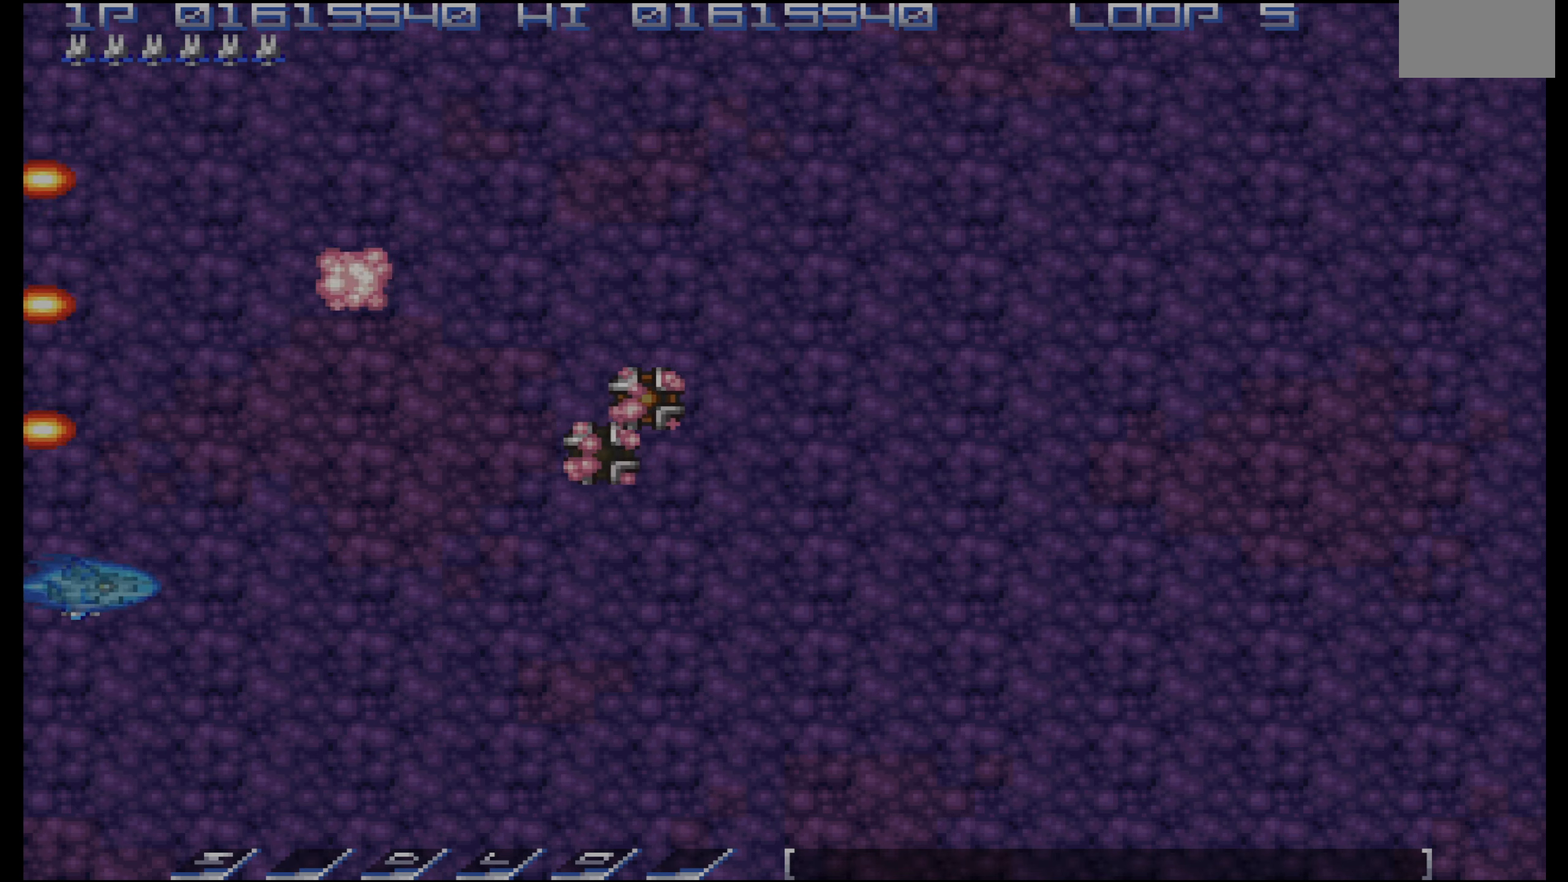
{"buttons": [], "events": [[117, "DPAD_DOWN", "up"], [400, "DPAD_DOWN", "down"], [483, "DPAD_DOWN", "up"]]}
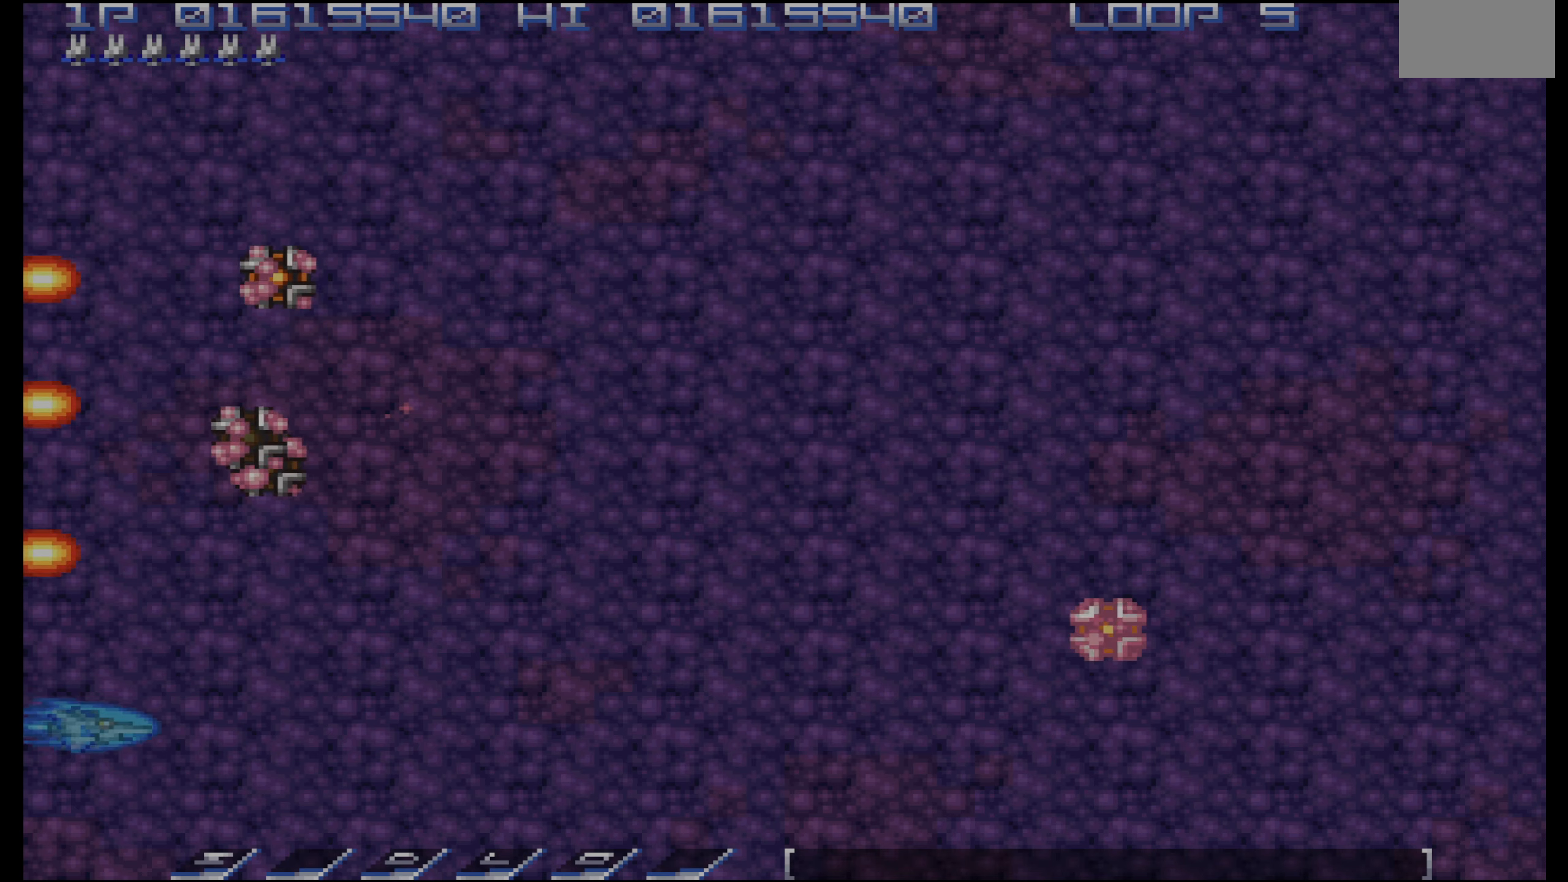
{"buttons": ["DPAD_UP"], "events": [[17, "DPAD_DOWN", "down"], [33, "DPAD_RIGHT", "down"], [183, "DPAD_RIGHT", "up"], [217, "DPAD_DOWN", "up"], [233, "DPAD_DOWN", "down"], [267, "DPAD_RIGHT", "down"], [350, "DPAD_DOWN", "up"], [400, "DPAD_RIGHT", "up"], [466, "DPAD_UP", "down"]]}
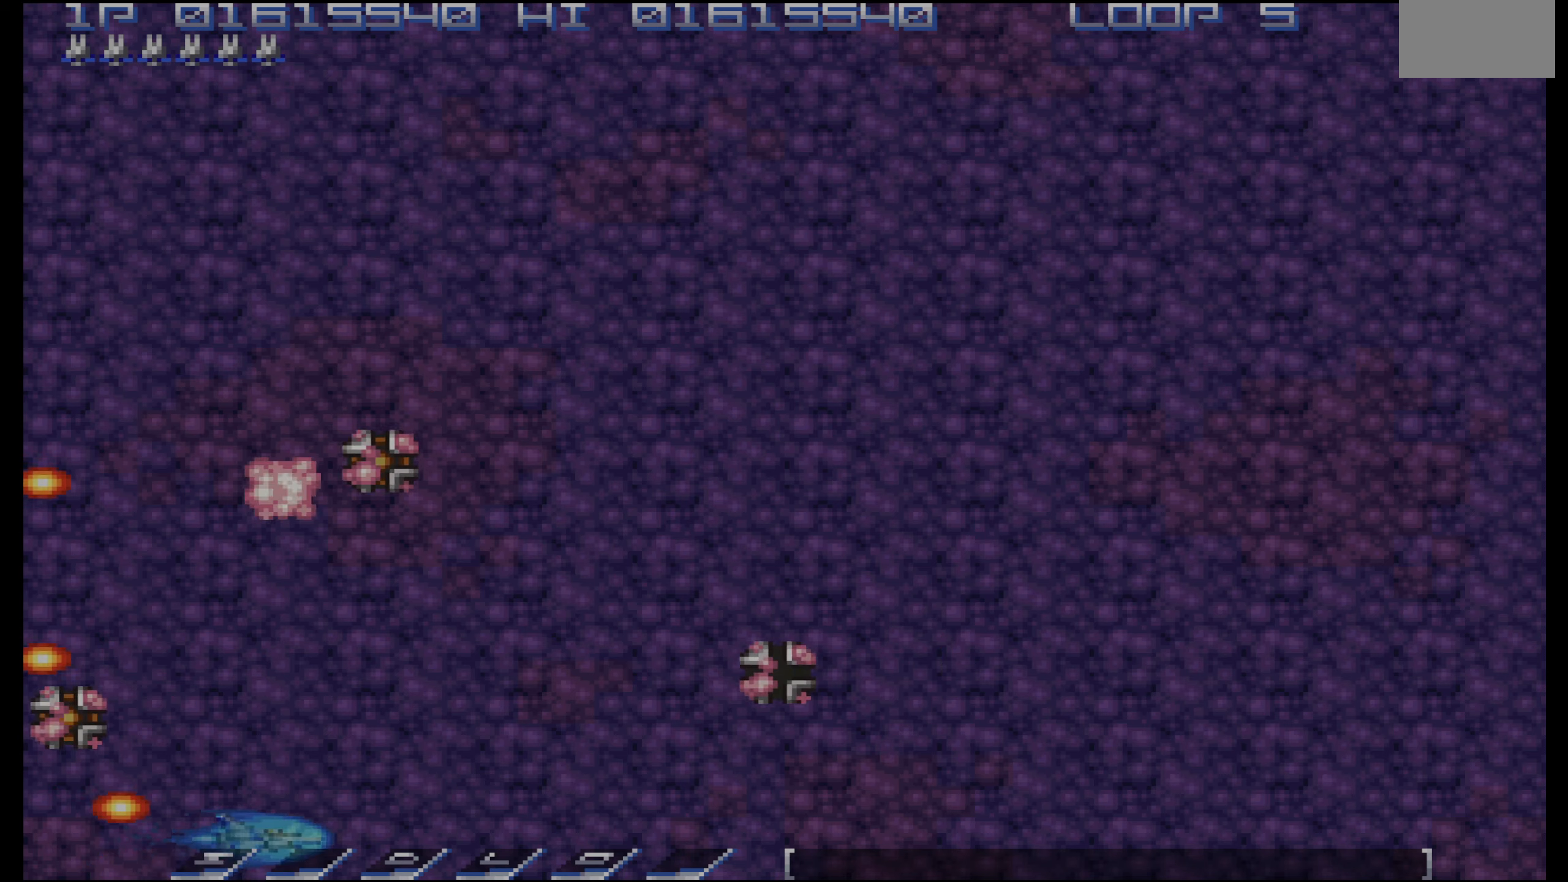
{"buttons": ["DPAD_UP", "DPAD_LEFT"], "events": [[66, "DPAD_LEFT", "down"], [100, "DPAD_UP", "up"], [250, "DPAD_UP", "down"]]}
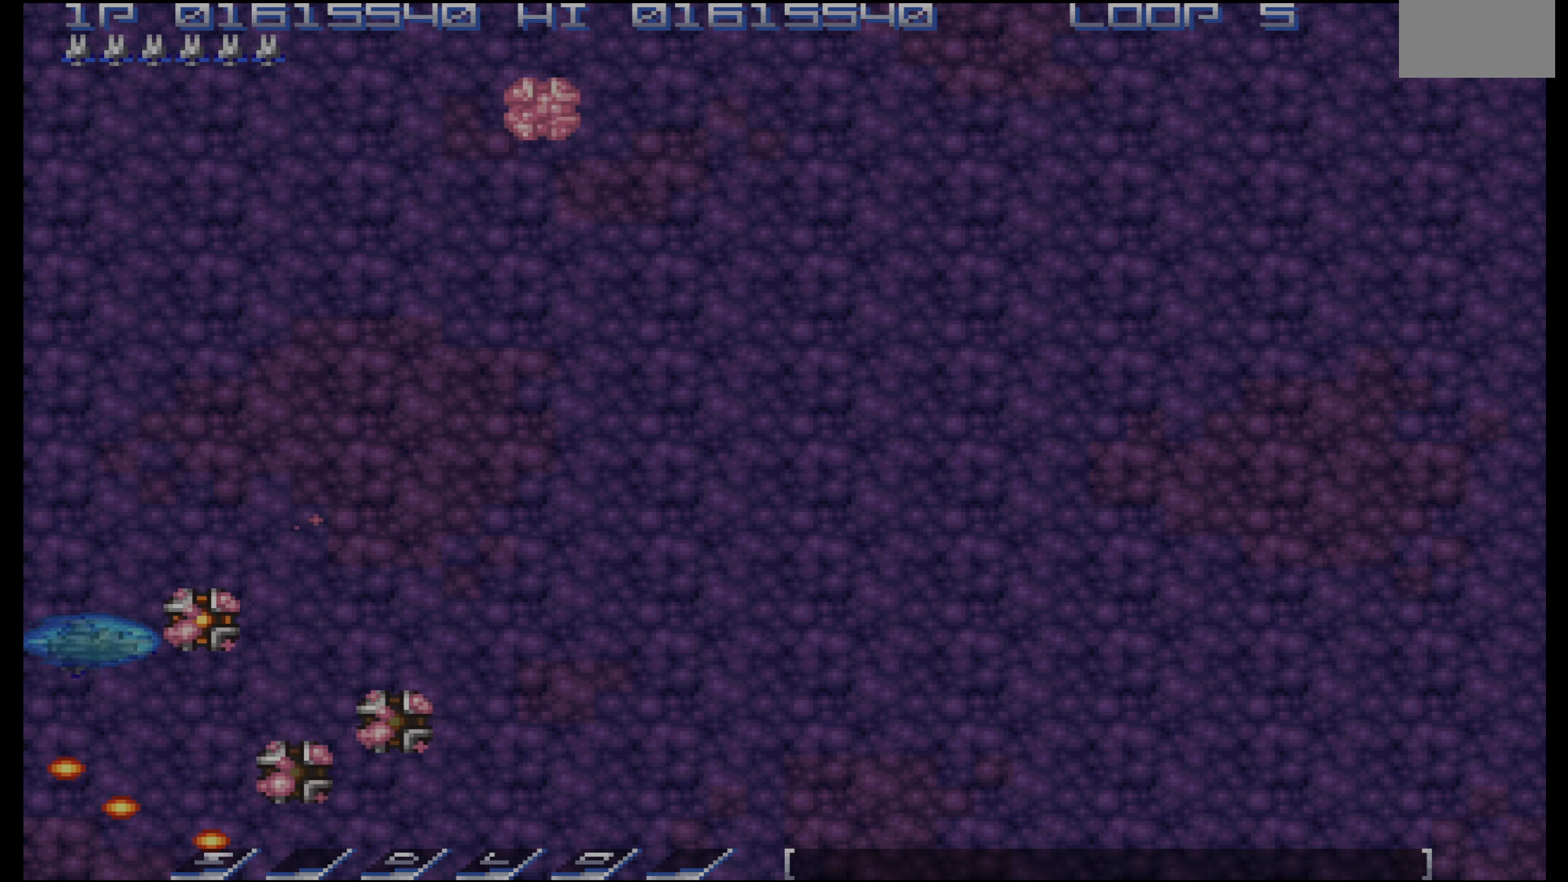
{"buttons": ["DPAD_UP"], "events": [[116, "DPAD_LEFT", "up"]]}
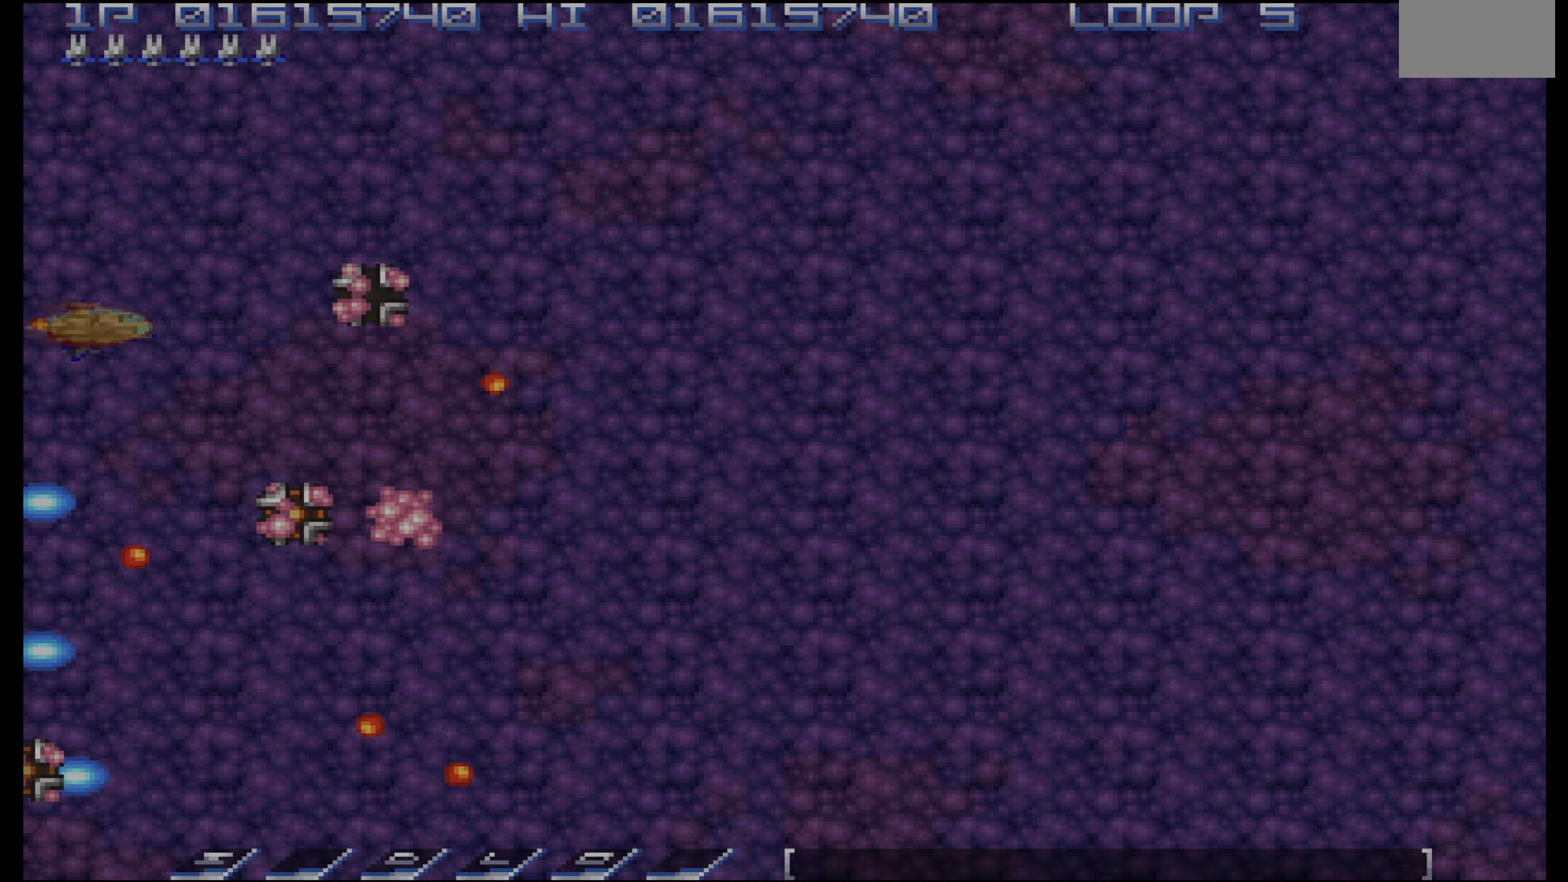
{"buttons": [], "events": [[200, "DPAD_UP", "up"], [250, "DPAD_UP", "down"], [366, "DPAD_RIGHT", "down"], [416, "DPAD_RIGHT", "up"], [416, "DPAD_UP", "up"]]}
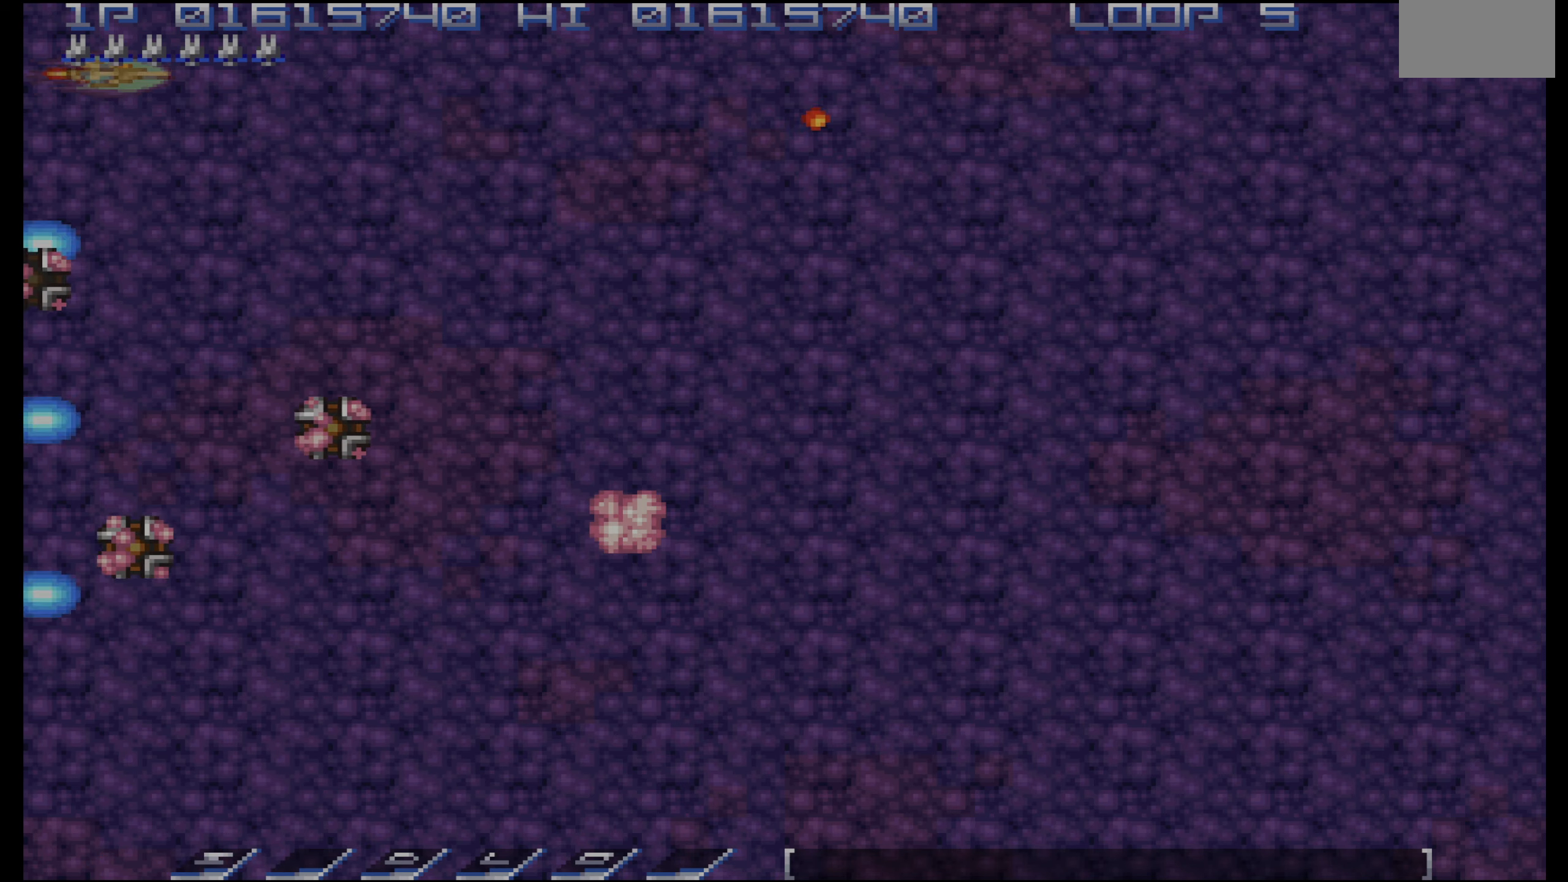
{"buttons": ["DPAD_RIGHT"], "events": [[33, "DPAD_RIGHT", "down"], [66, "DPAD_UP", "down"], [83, "DPAD_RIGHT", "up"], [150, "DPAD_UP", "up"], [166, "DPAD_RIGHT", "down"], [250, "DPAD_RIGHT", "up"], [316, "DPAD_RIGHT", "down"], [416, "DPAD_RIGHT", "up"], [466, "DPAD_RIGHT", "down"]]}
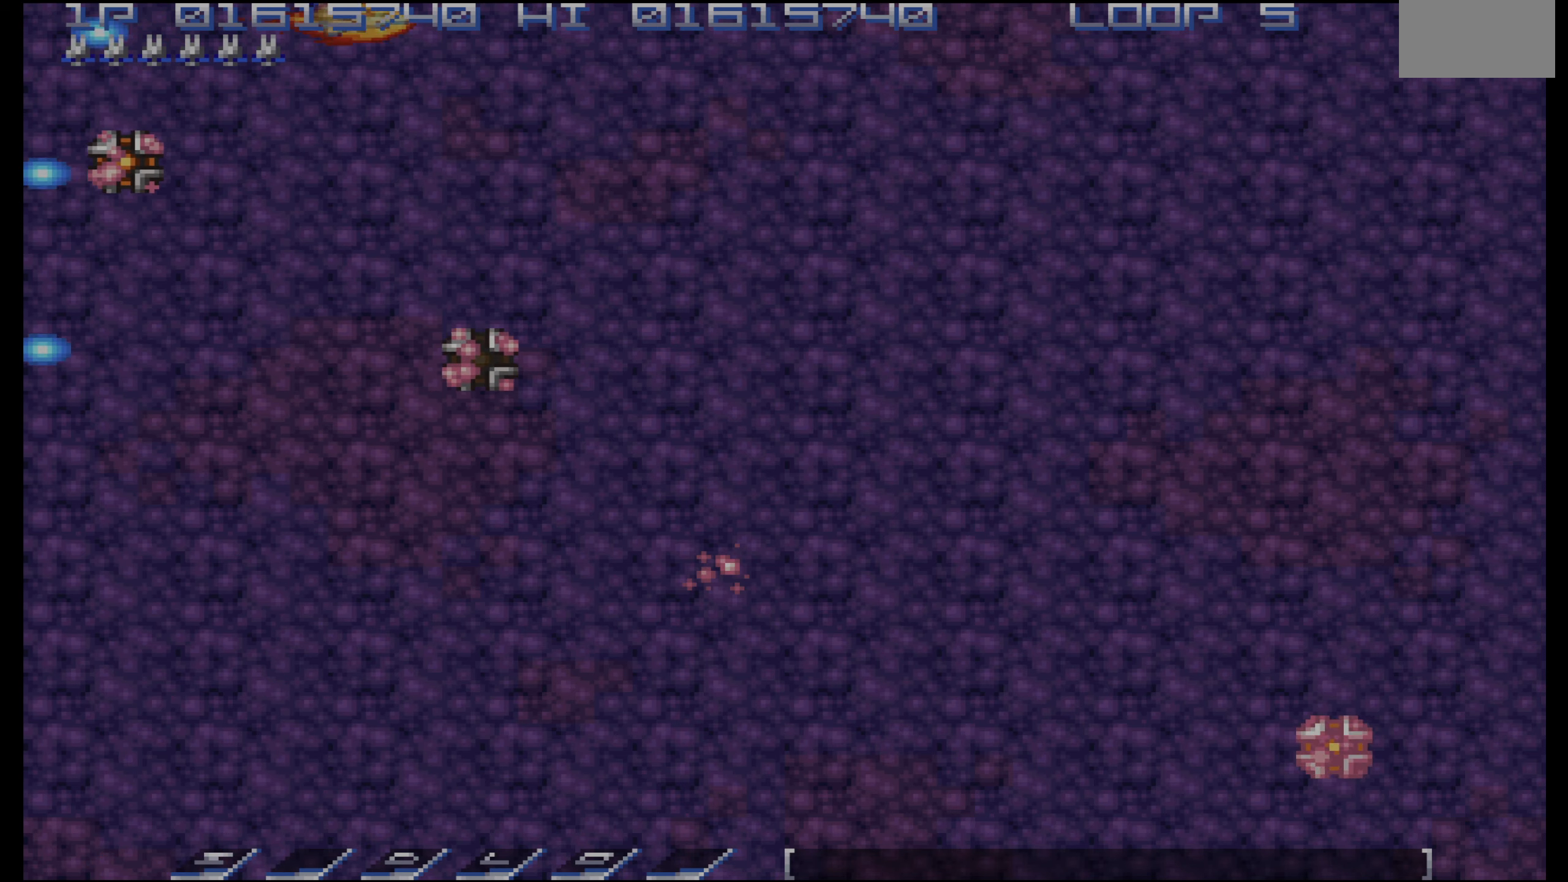
{"buttons": ["DPAD_DOWN", "DPAD_LEFT"], "events": [[216, "DPAD_DOWN", "down"], [266, "DPAD_RIGHT", "up"], [383, "DPAD_LEFT", "down"]]}
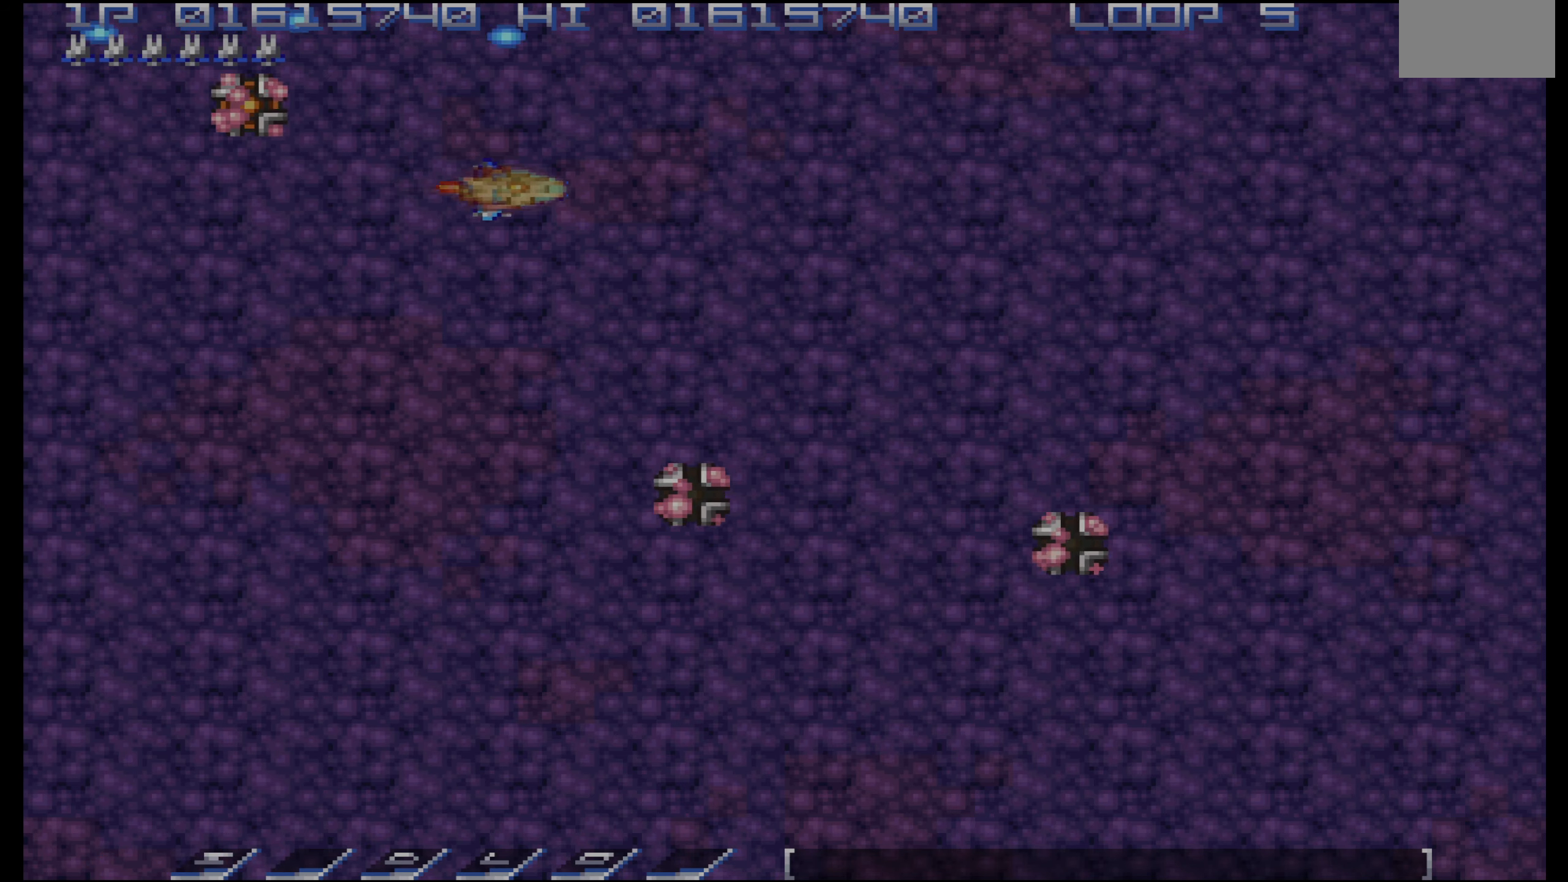
{"buttons": ["CROSS", "DPAD_DOWN"], "events": [[450, "CROSS", "down"], [466, "DPAD_LEFT", "up"]]}
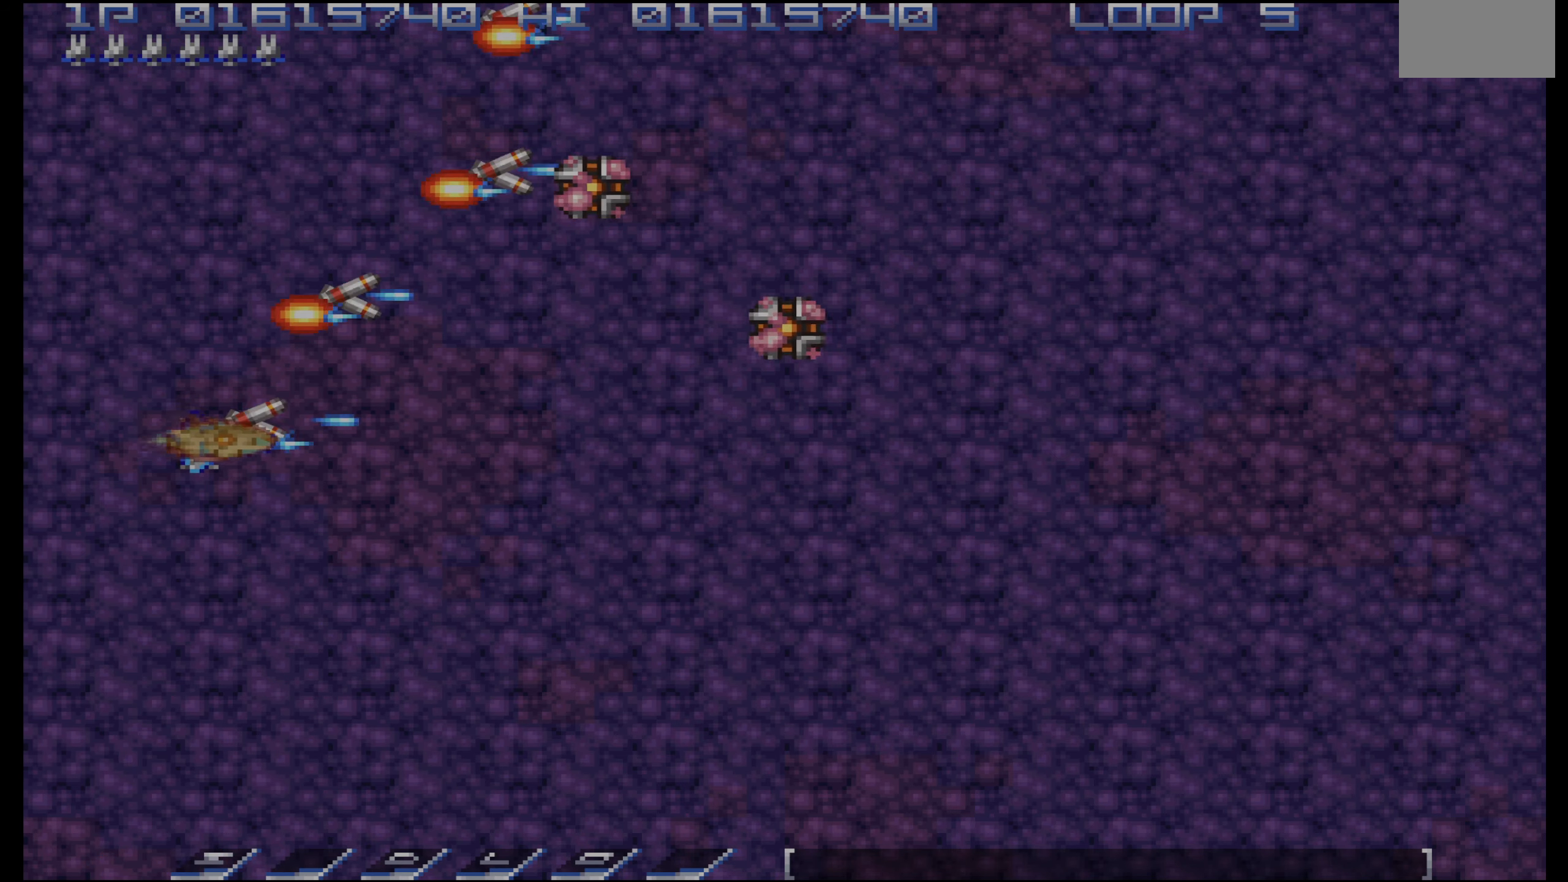
{"buttons": ["DPAD_DOWN", "DPAD_RIGHT"], "events": [[50, "CROSS", "up"], [200, "DPAD_RIGHT", "down"]]}
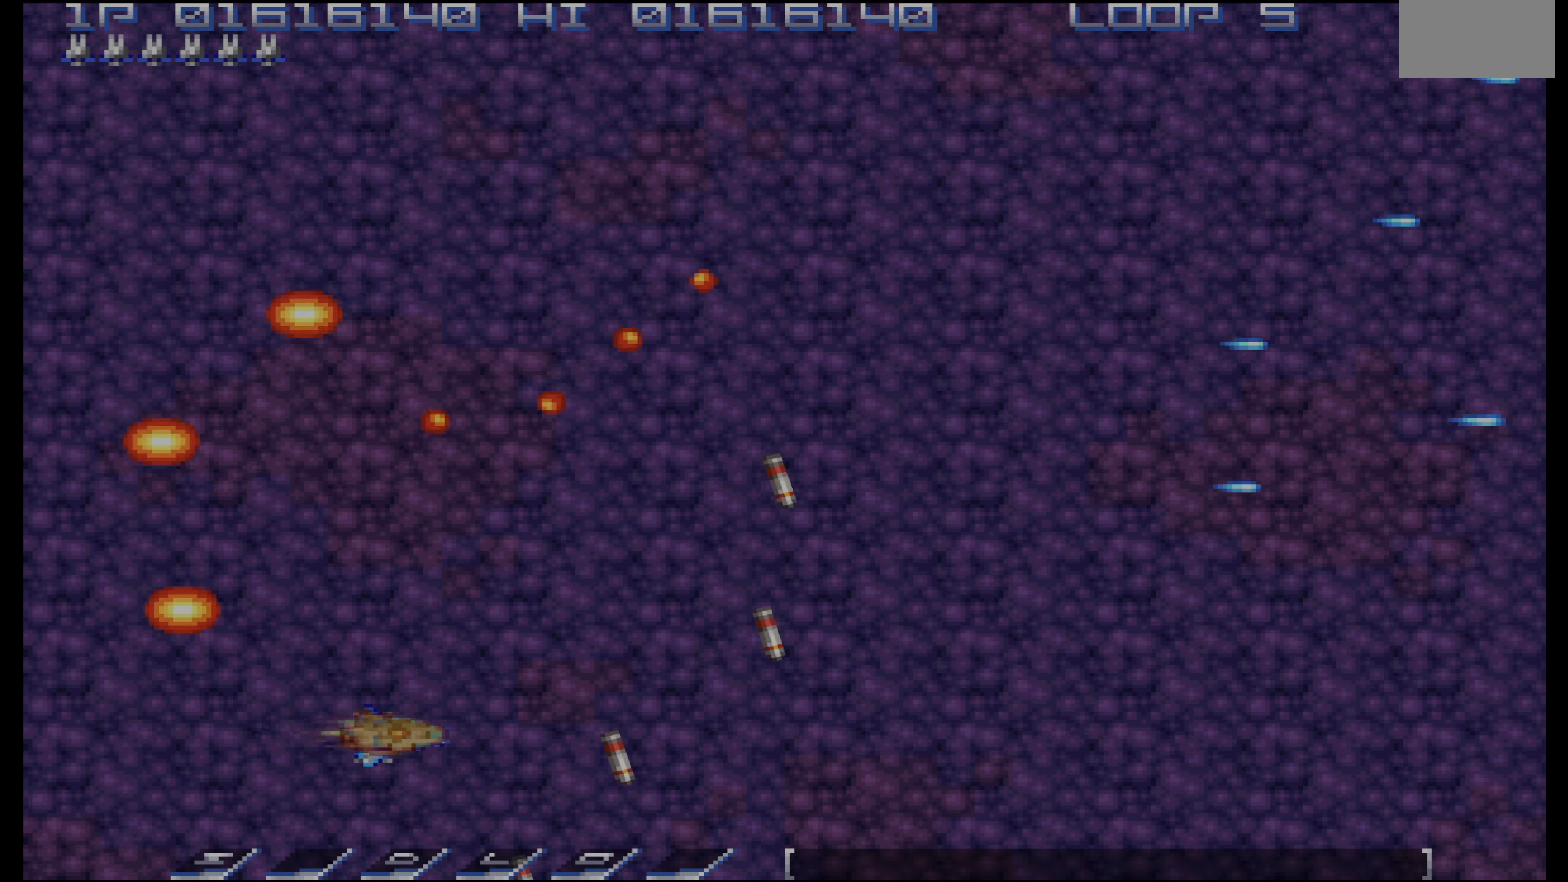
{"buttons": ["DPAD_UP"], "events": [[266, "DPAD_DOWN", "up"], [416, "DPAD_UP", "down"], [483, "DPAD_RIGHT", "up"]]}
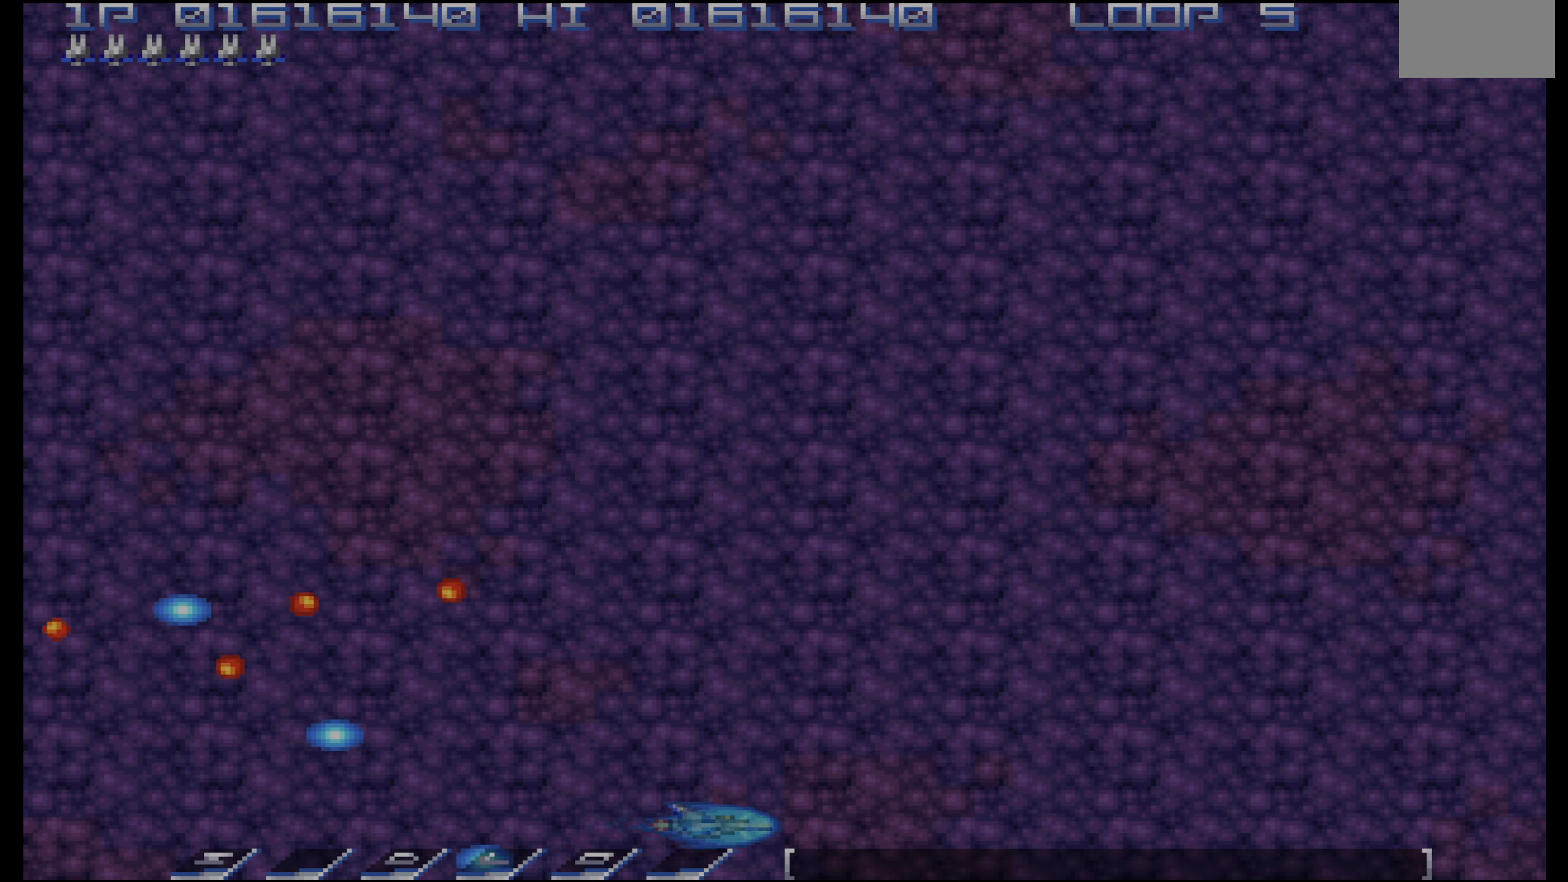
{"buttons": ["DPAD_DOWN", "DPAD_LEFT"]}
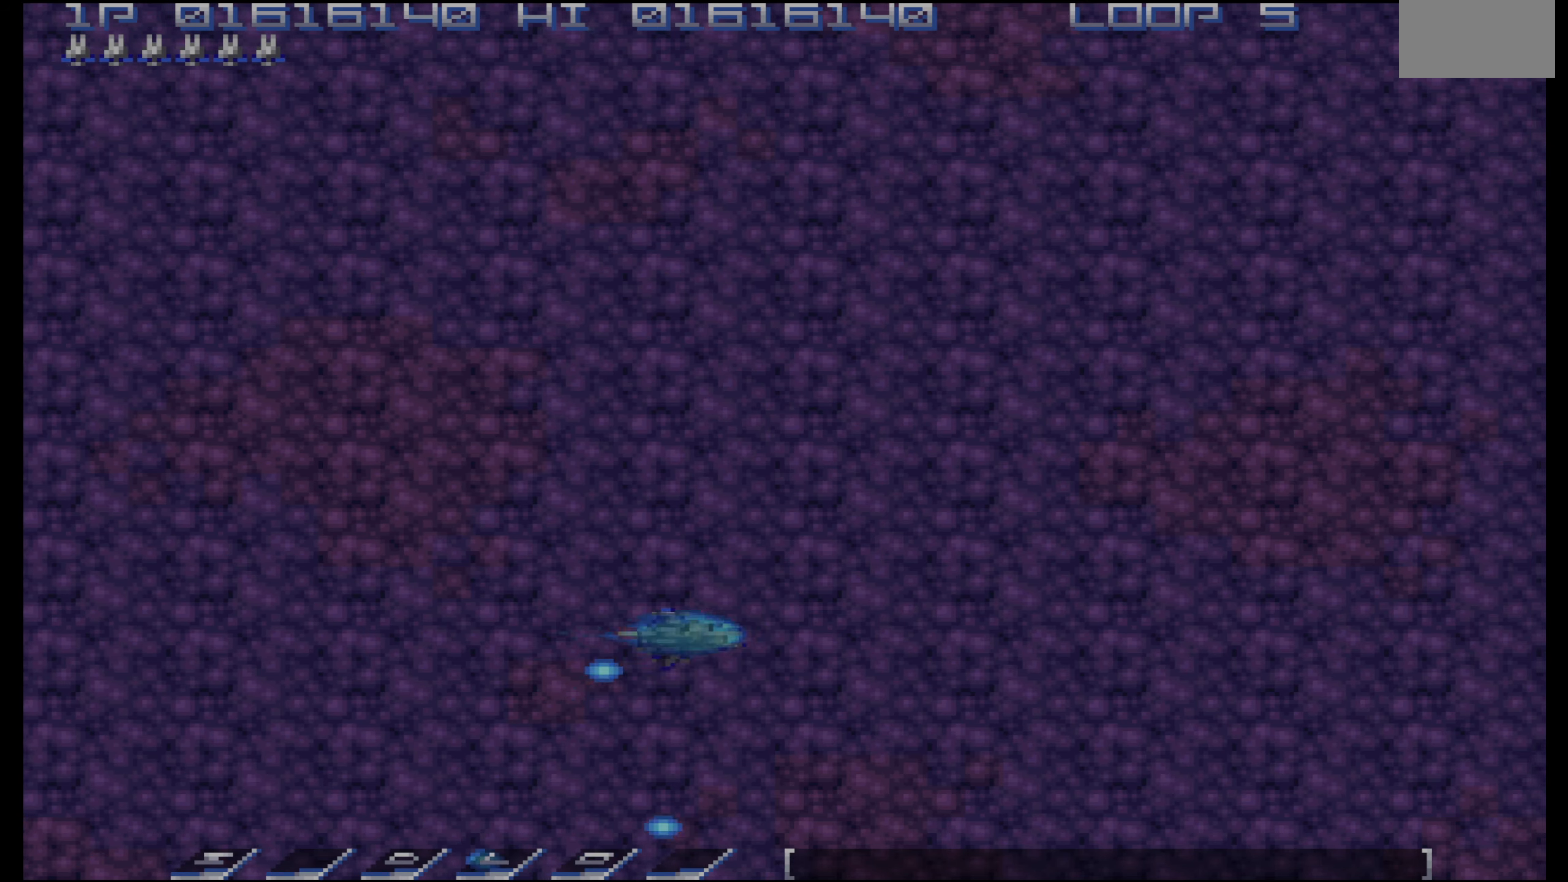
{"buttons": ["DPAD_LEFT"]}
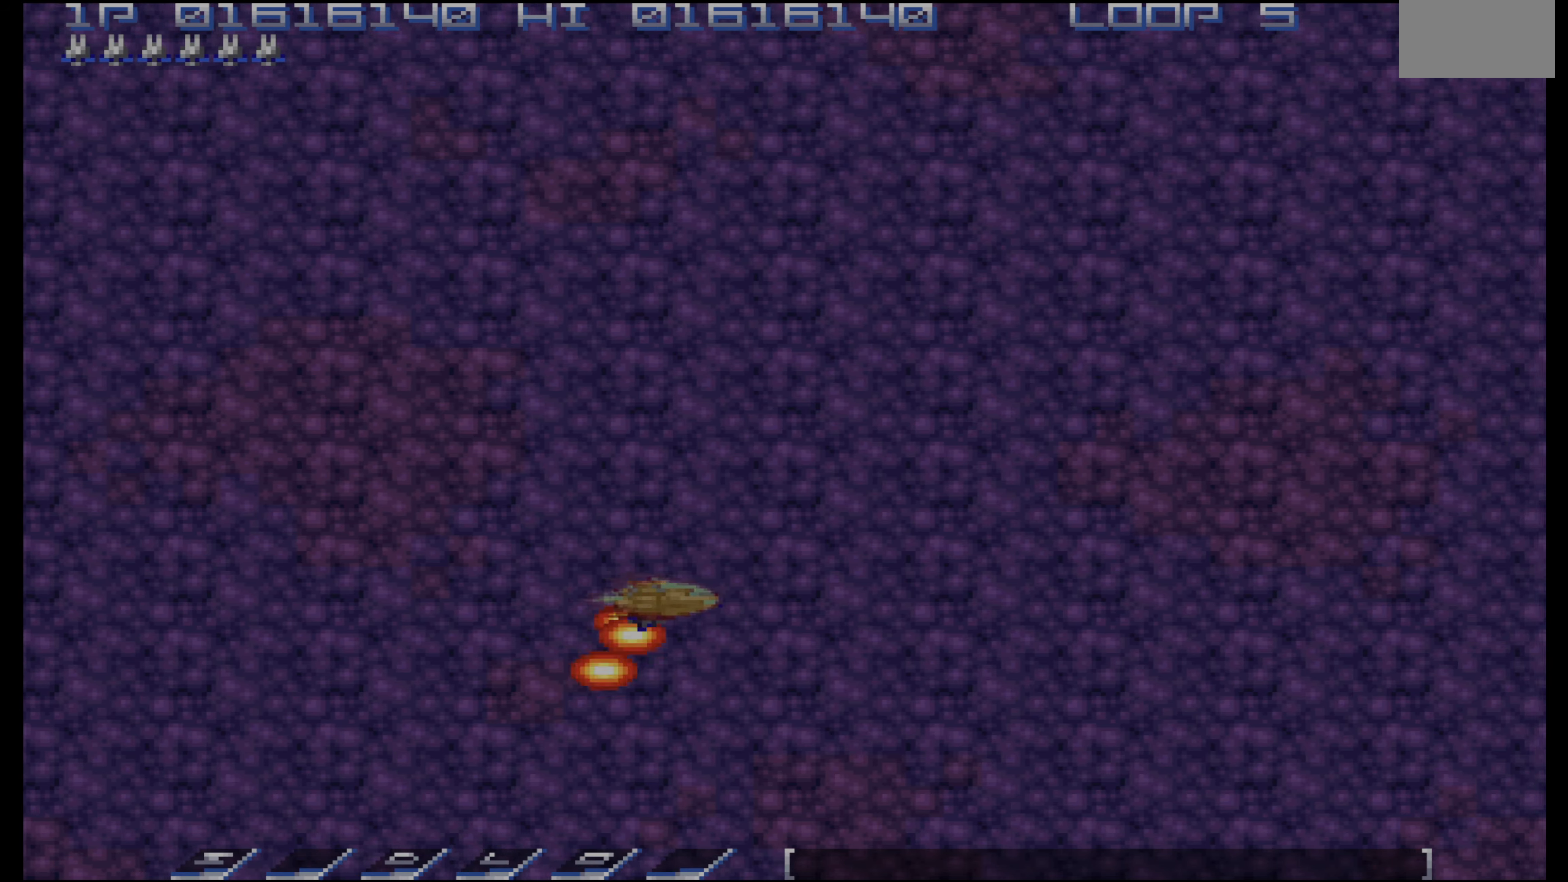
{"buttons": ["DPAD_LEFT"], "events": [[16, "DPAD_DOWN", "down"], [50, "DPAD_LEFT", "up"], [50, "DPAD_RIGHT", "down"], [100, "DPAD_DOWN", "up"], [100, "DPAD_UP", "down"], [134, "DPAD_RIGHT", "up"], [200, "DPAD_LEFT", "down"], [284, "DPAD_UP", "up"]]}
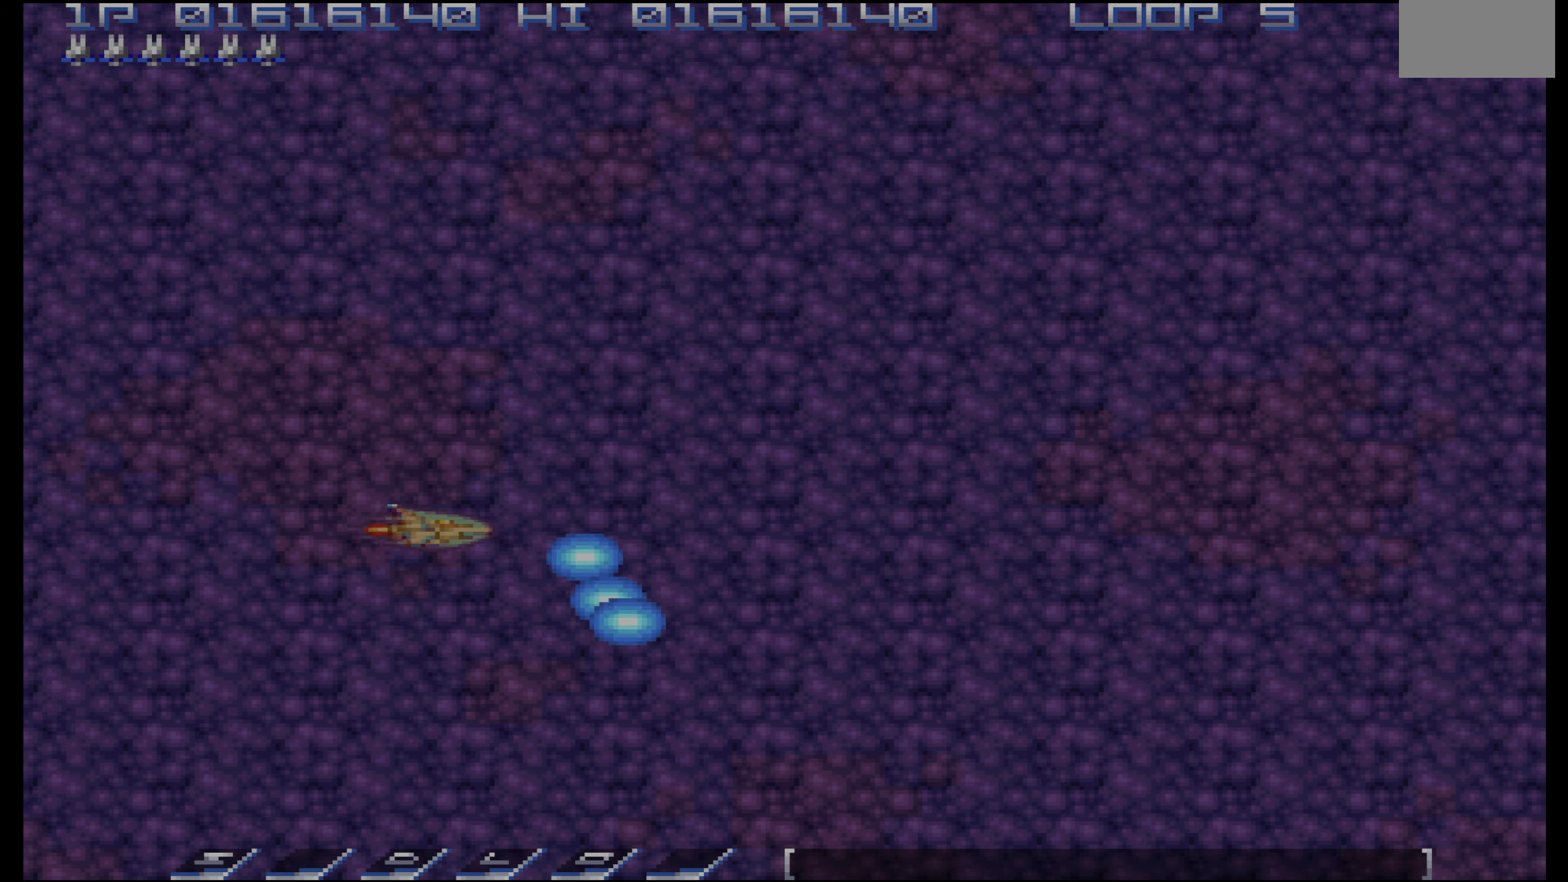
{"buttons": [], "events": [[384, "DPAD_LEFT", "up"]]}